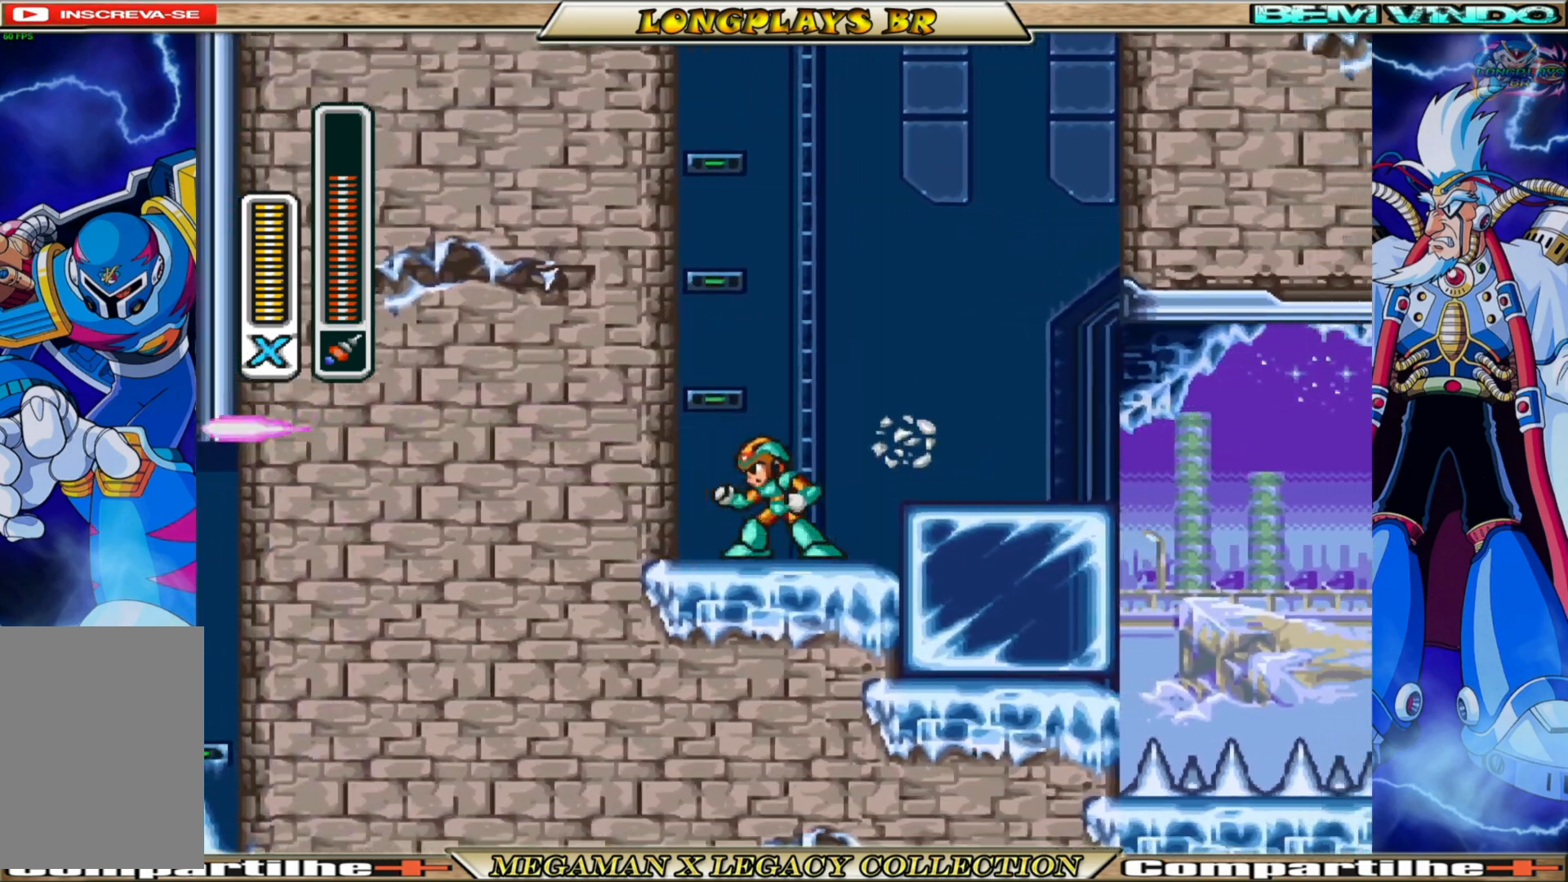
Gameplay with a controller (Xbox layout); each line is a JSON object with the inputs held at the frame after it. "events" lists button and stick changes between this image and that frame as [ms after this image, input, new state], when the widget could be followed in between. Not read: L3 R3.
{"buttons": ["X"], "left_stick": "center", "right_stick": "center", "events": [[100, "DPAD_RIGHT", "up"], [133, "X", "down"], [217, "X", "up"], [317, "X", "down"], [383, "X", "up"], [483, "X", "down"]]}
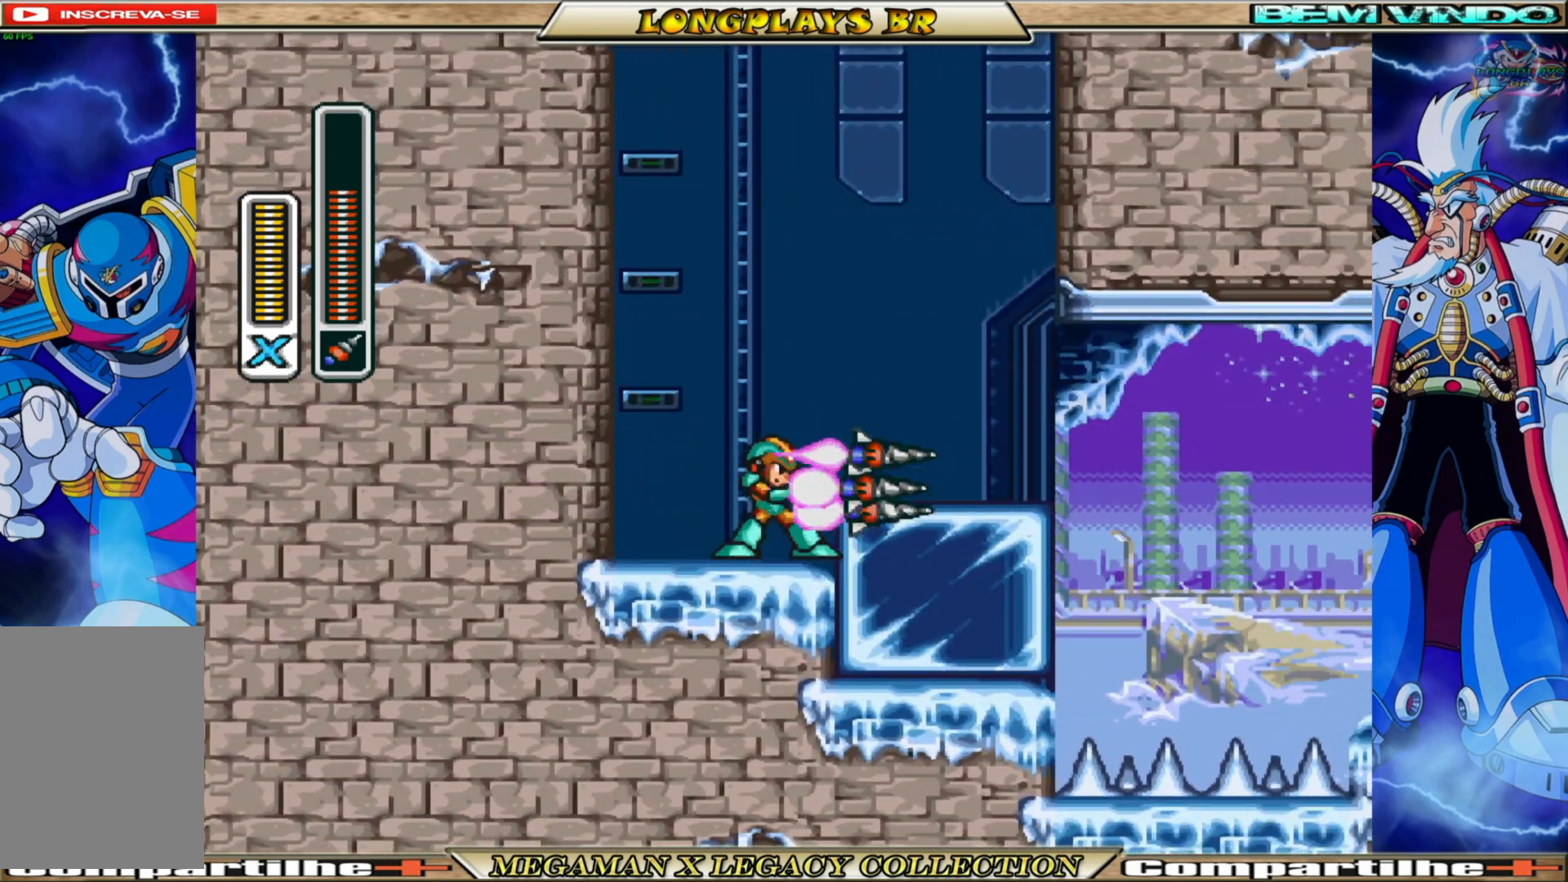
{"buttons": [], "left_stick": "center", "right_stick": "center", "events": [[17, "X", "up"]]}
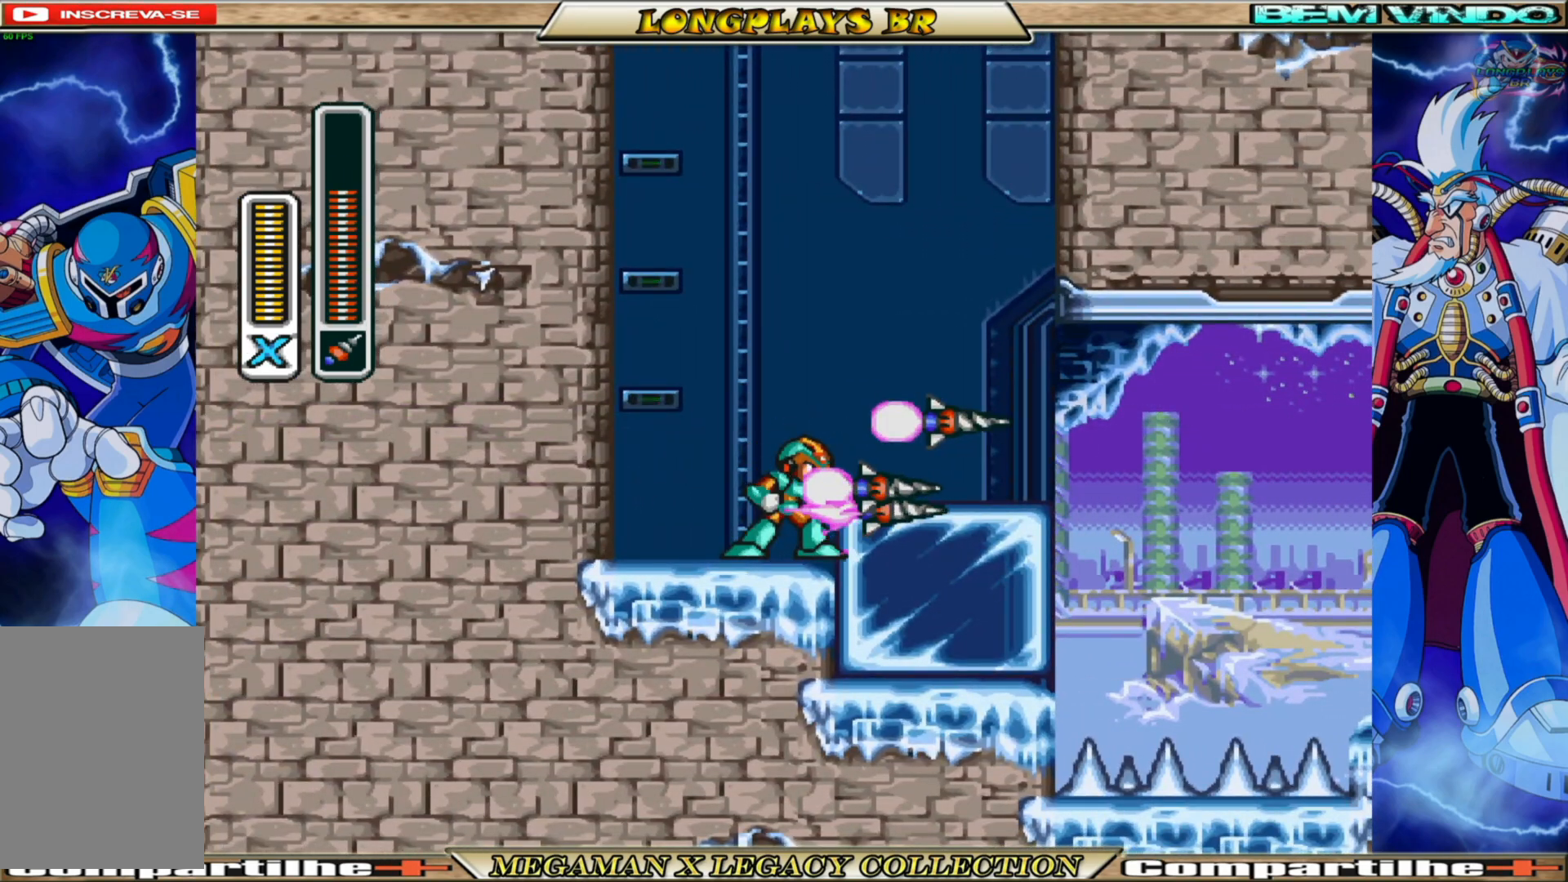
{"buttons": [], "left_stick": "center", "right_stick": "center", "events": []}
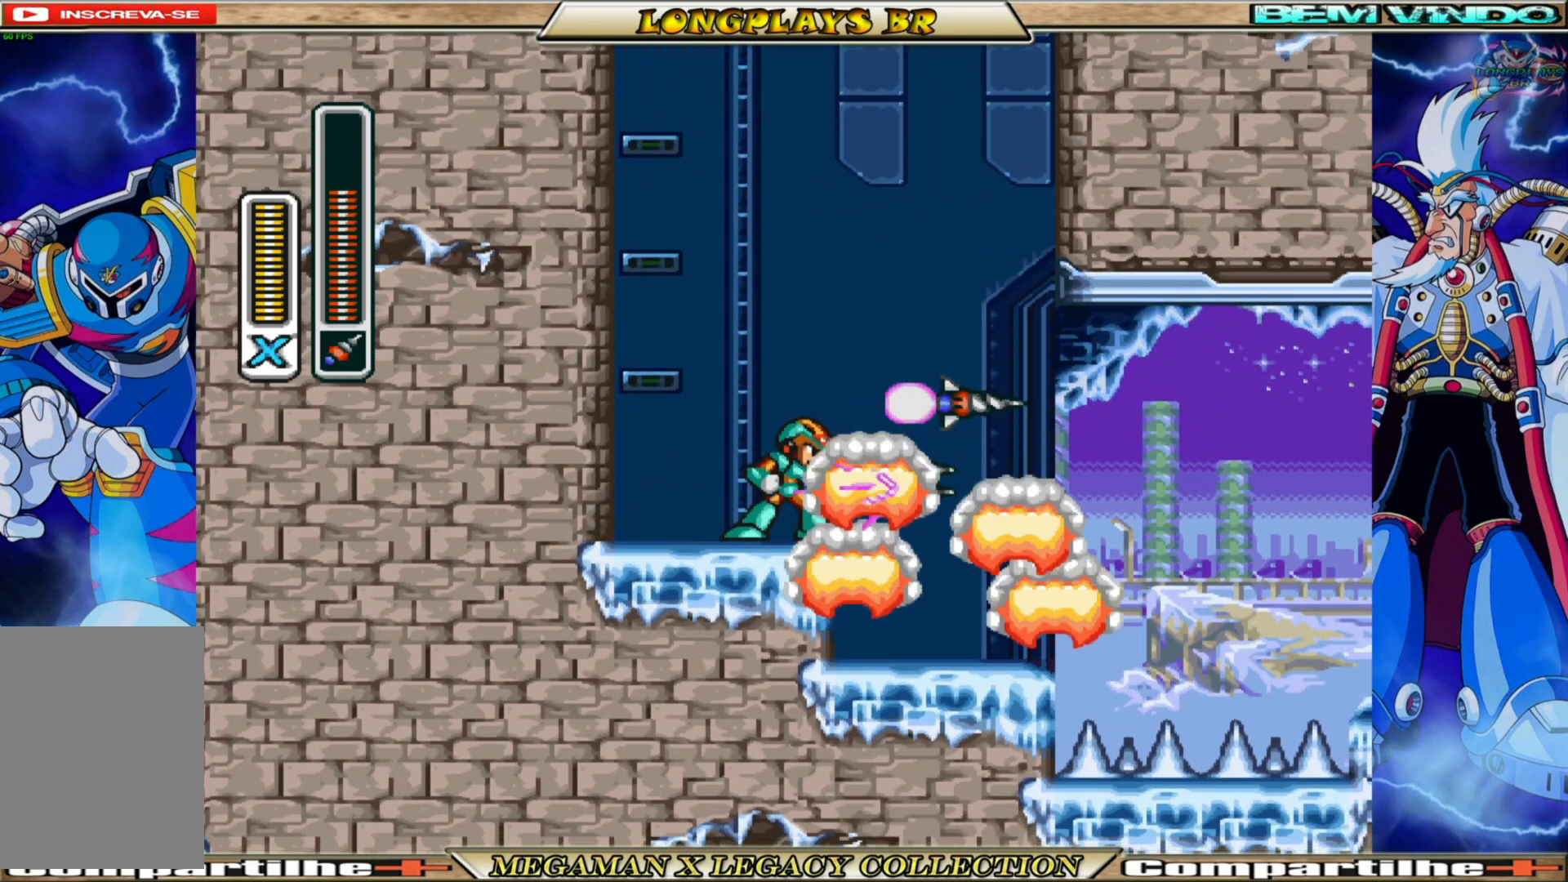
{"buttons": ["DPAD_RIGHT"], "left_stick": "center", "right_stick": "center", "events": [[267, "DPAD_RIGHT", "down"]]}
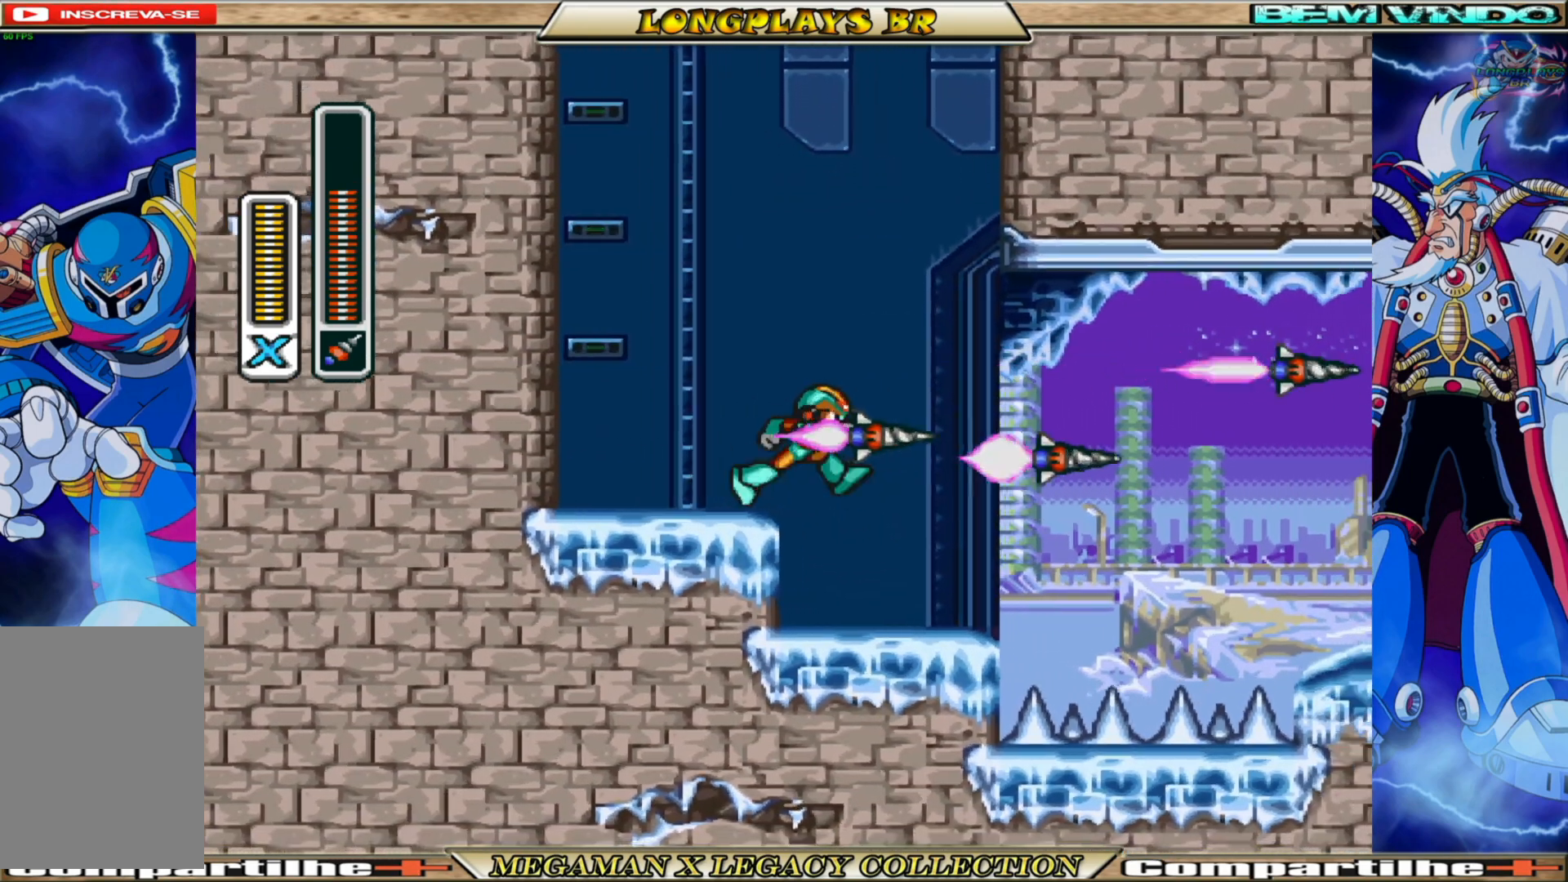
{"buttons": [], "left_stick": "center", "right_stick": "center", "events": [[83, "DPAD_RIGHT", "up"]]}
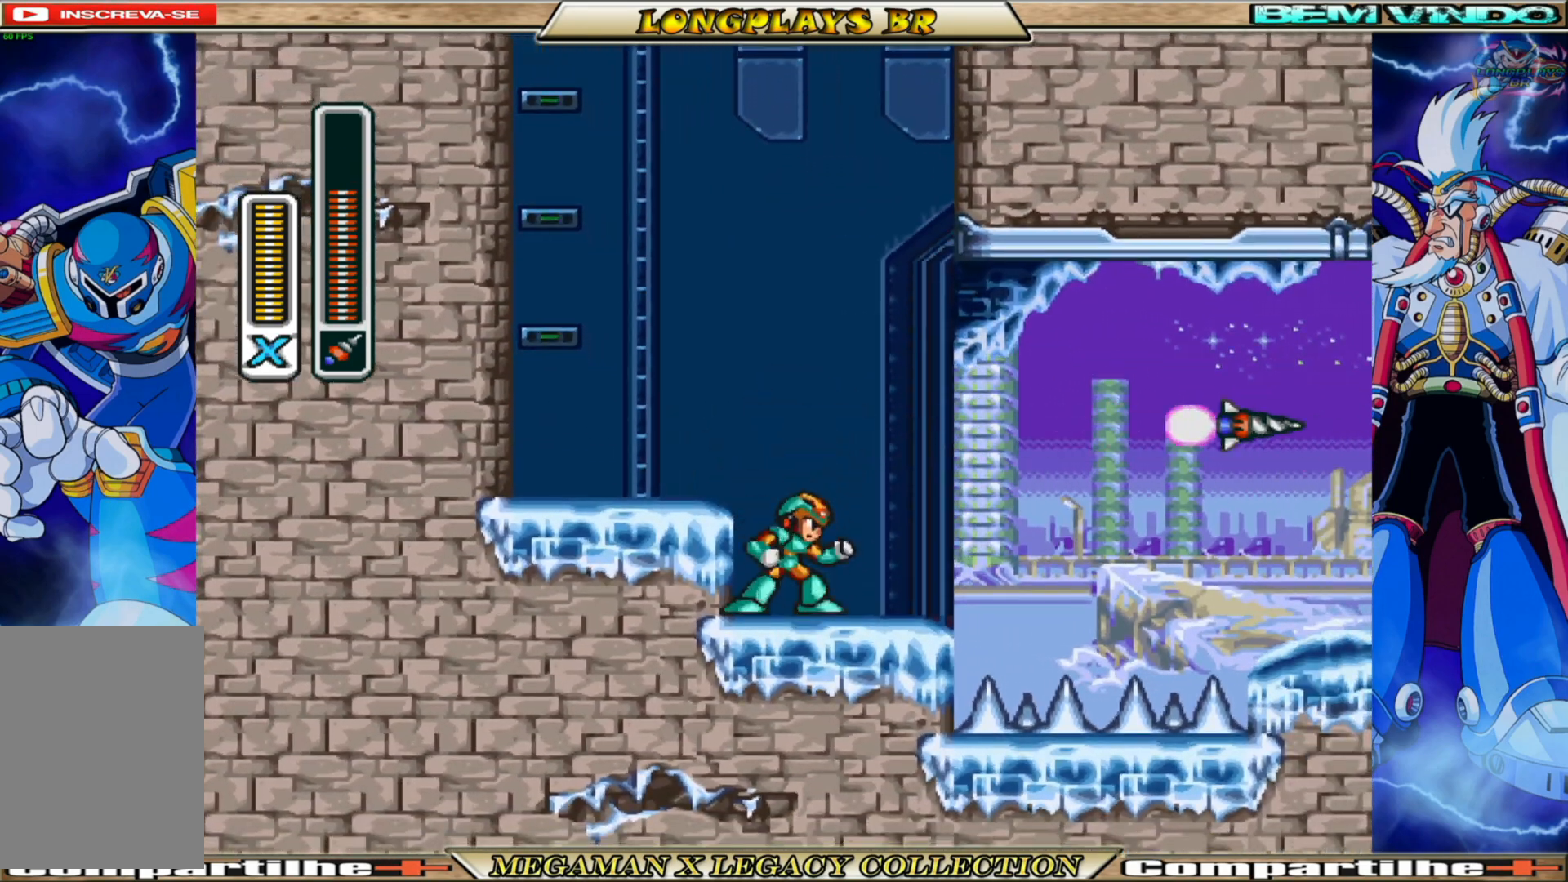
{"buttons": ["A", "B", "DPAD_RIGHT"], "left_stick": "center", "right_stick": "center", "events": [[17, "DPAD_RIGHT", "down"], [133, "B", "down"], [217, "A", "down"]]}
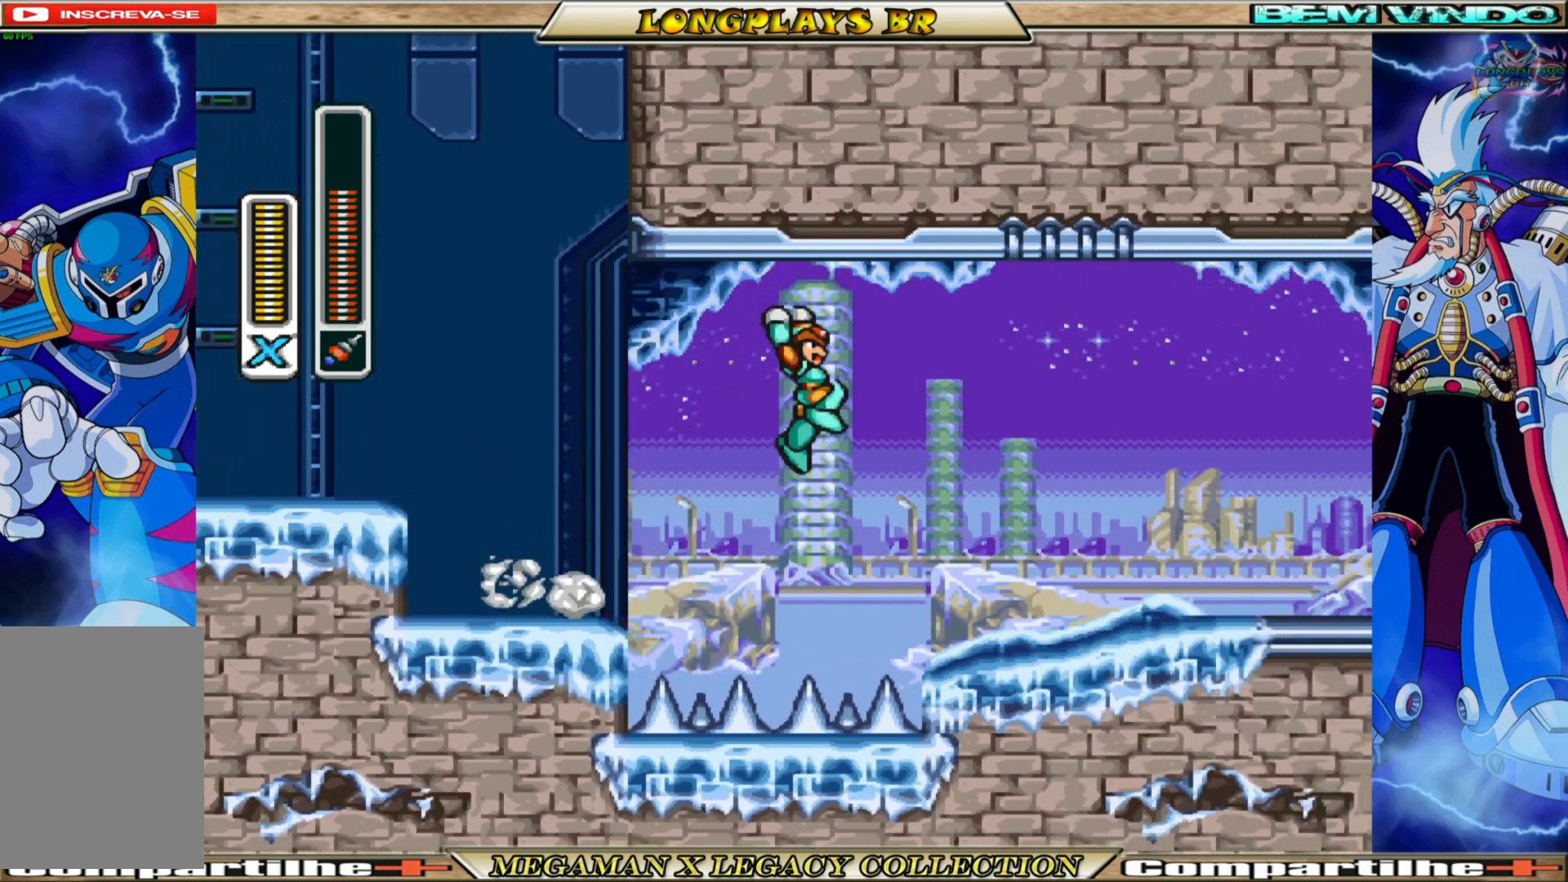
{"buttons": ["DPAD_RIGHT"], "left_stick": "center", "right_stick": "center", "events": [[450, "A", "up"], [500, "B", "up"]]}
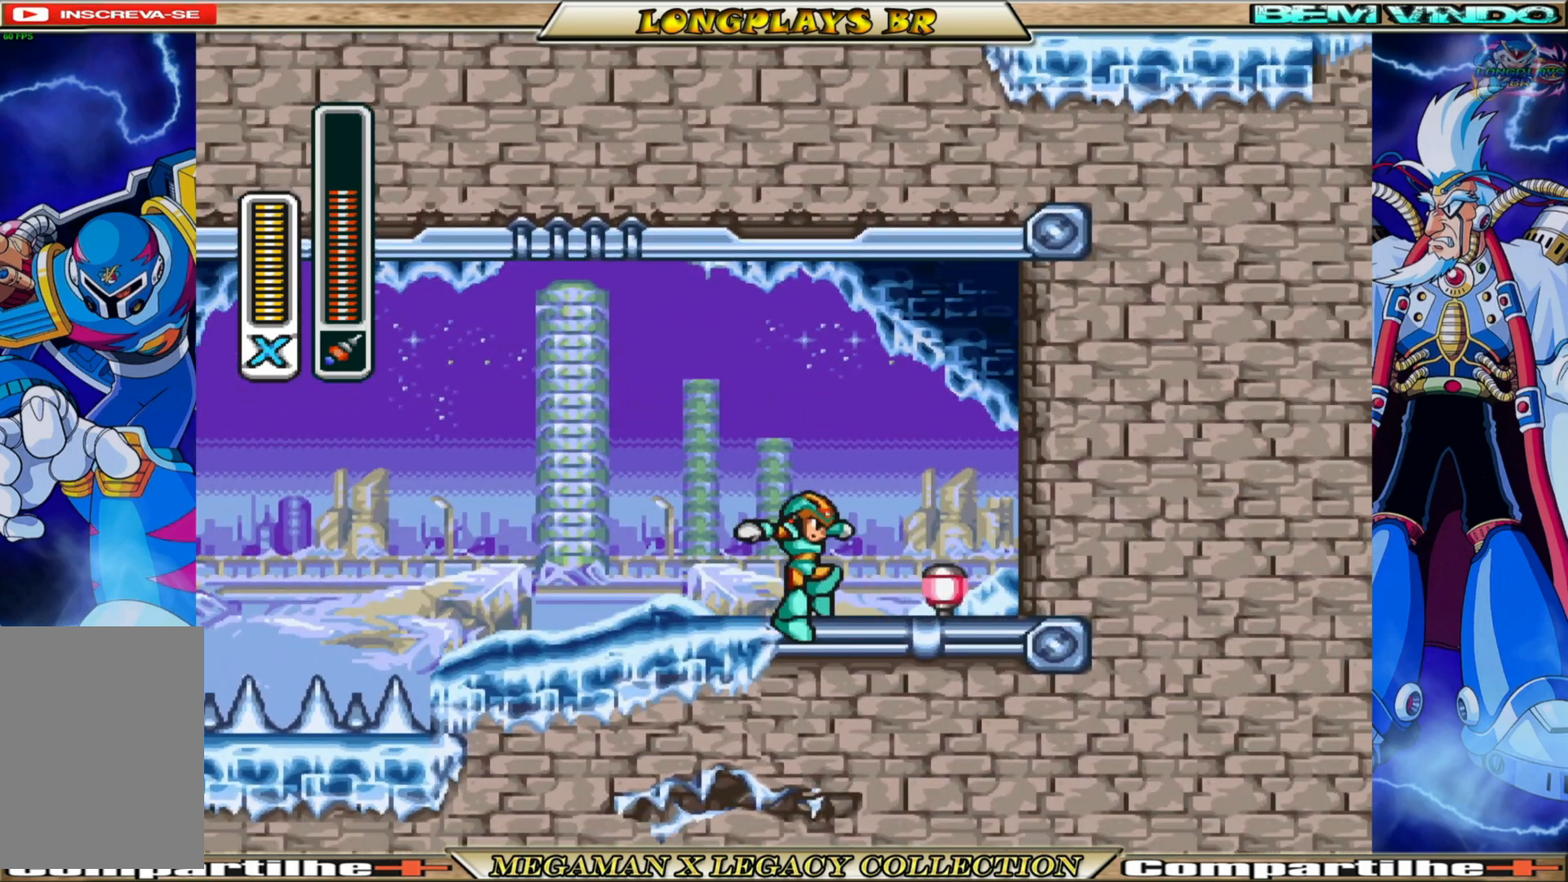
{"buttons": ["B", "DPAD_RIGHT"], "left_stick": "center", "right_stick": "center", "events": [[67, "B", "down"]]}
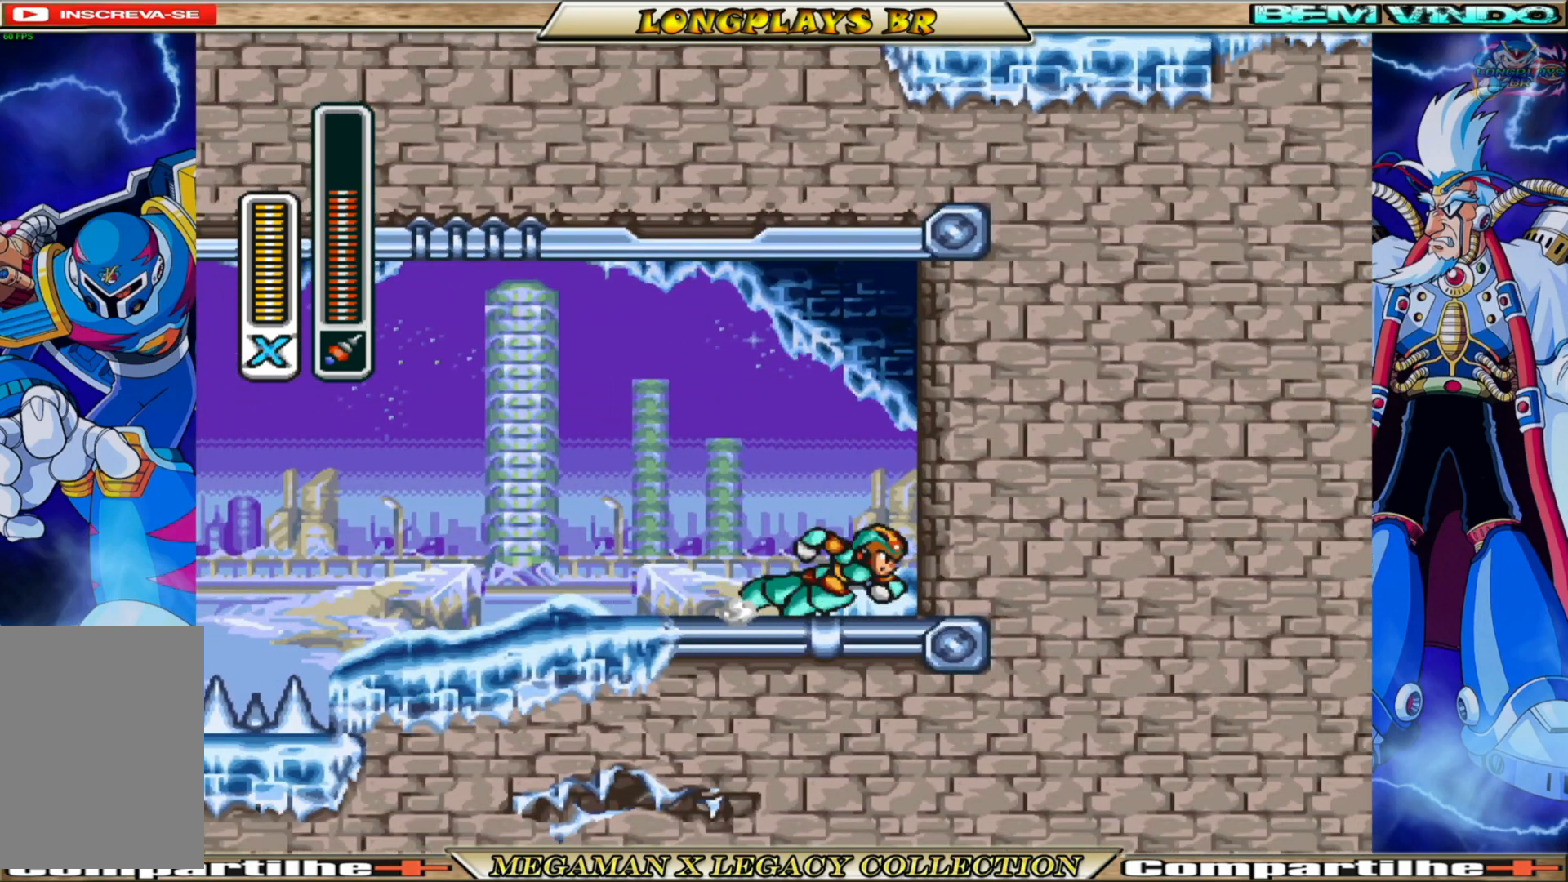
{"buttons": ["DPAD_RIGHT"], "left_stick": "center", "right_stick": "center", "events": [[67, "B", "up"]]}
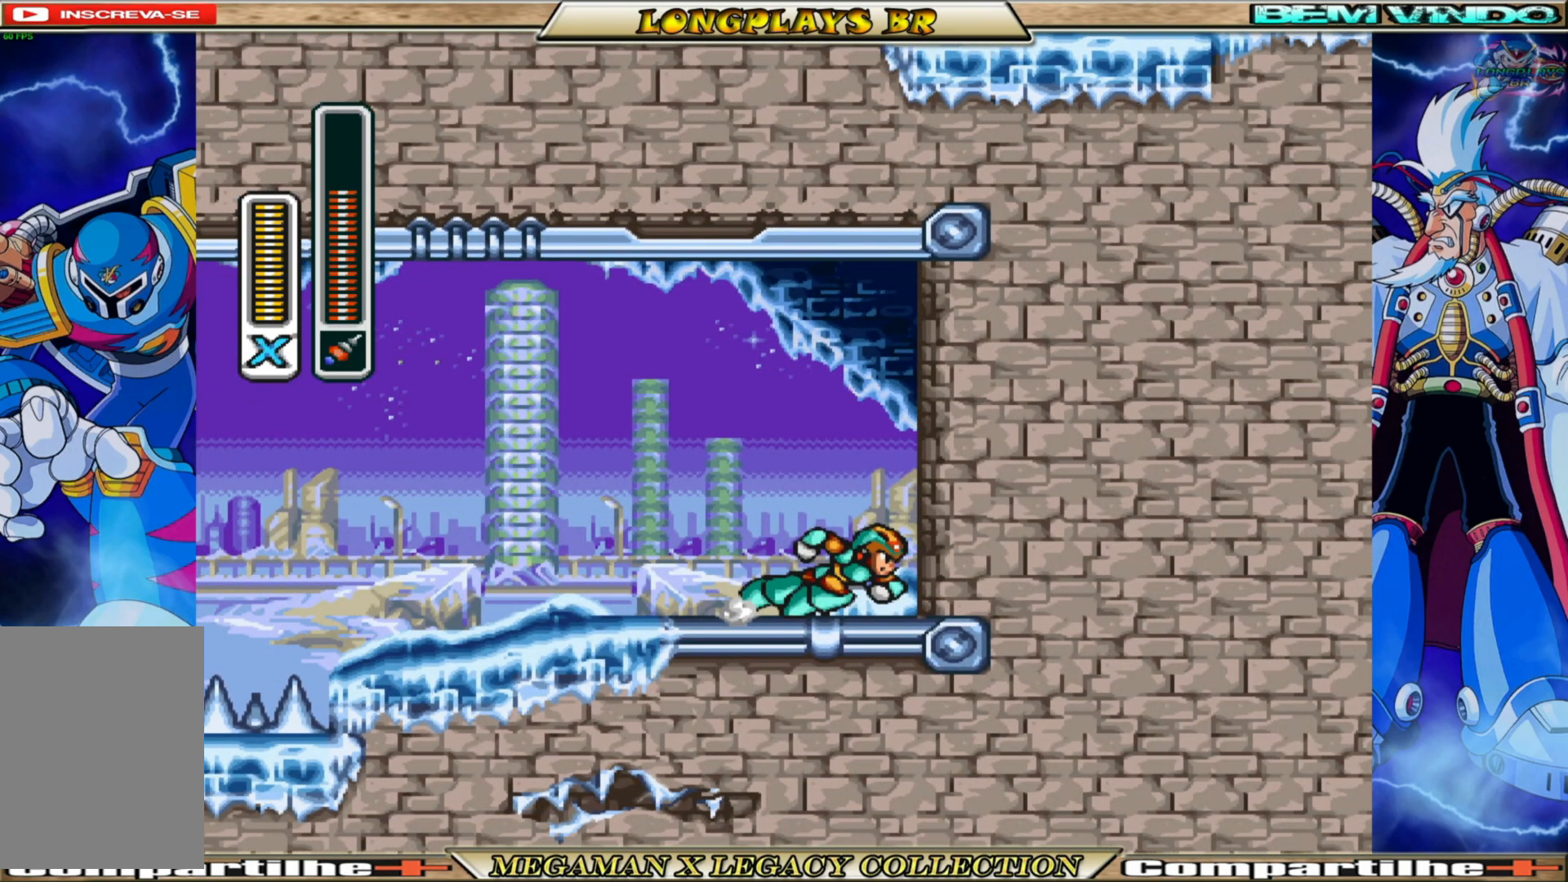
{"buttons": ["DPAD_RIGHT"], "left_stick": "center", "right_stick": "center", "events": []}
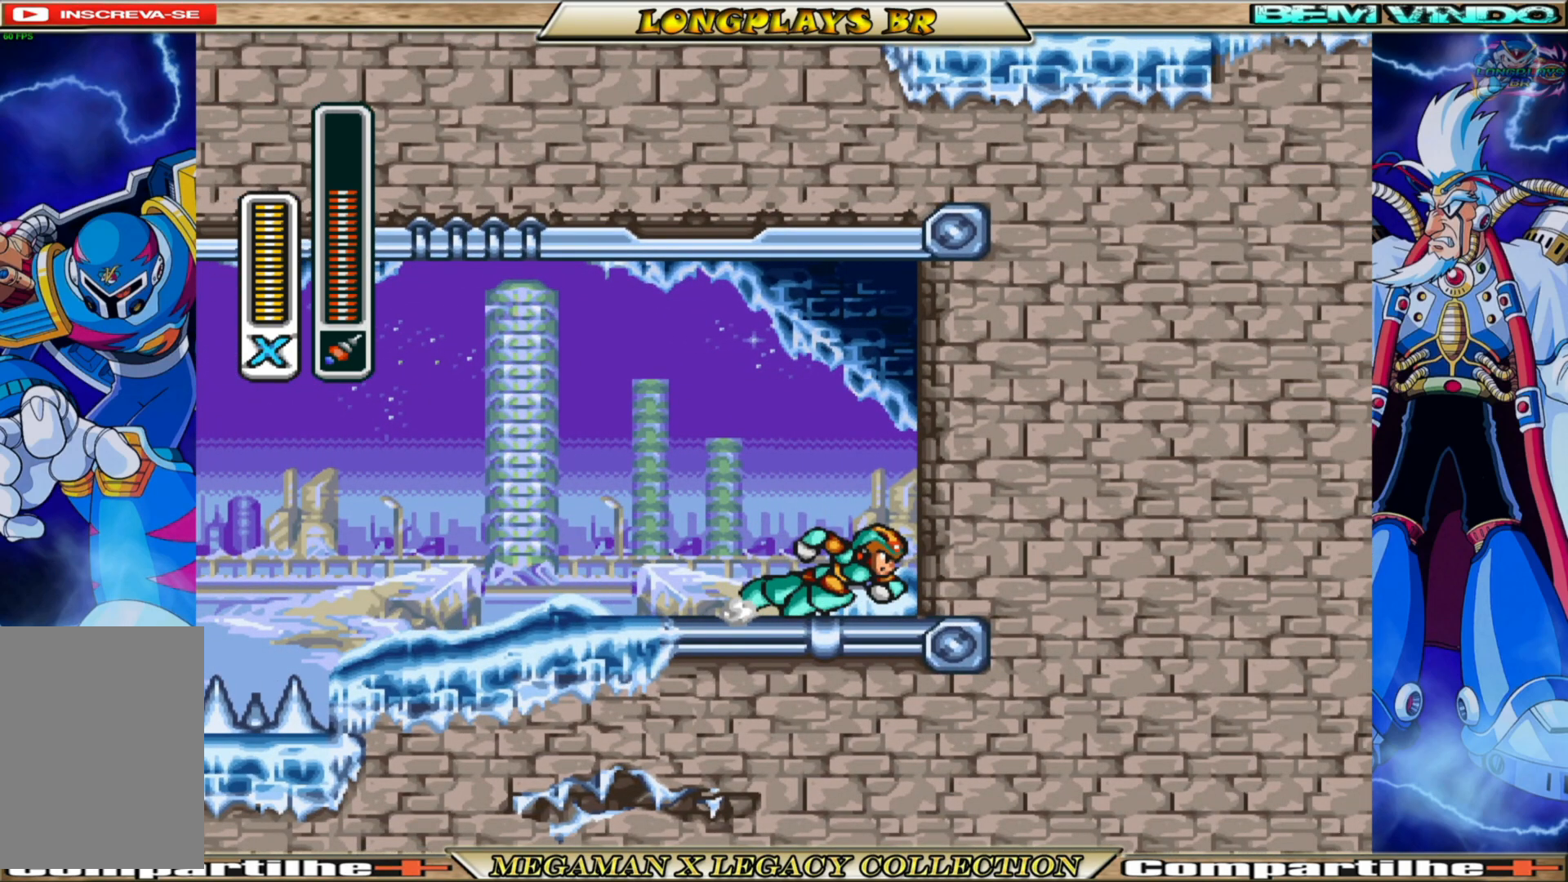
{"buttons": ["L1", "DPAD_LEFT"], "left_stick": "center", "right_stick": "center", "events": [[367, "DPAD_RIGHT", "up"], [450, "L1", "down"], [467, "DPAD_LEFT", "down"]]}
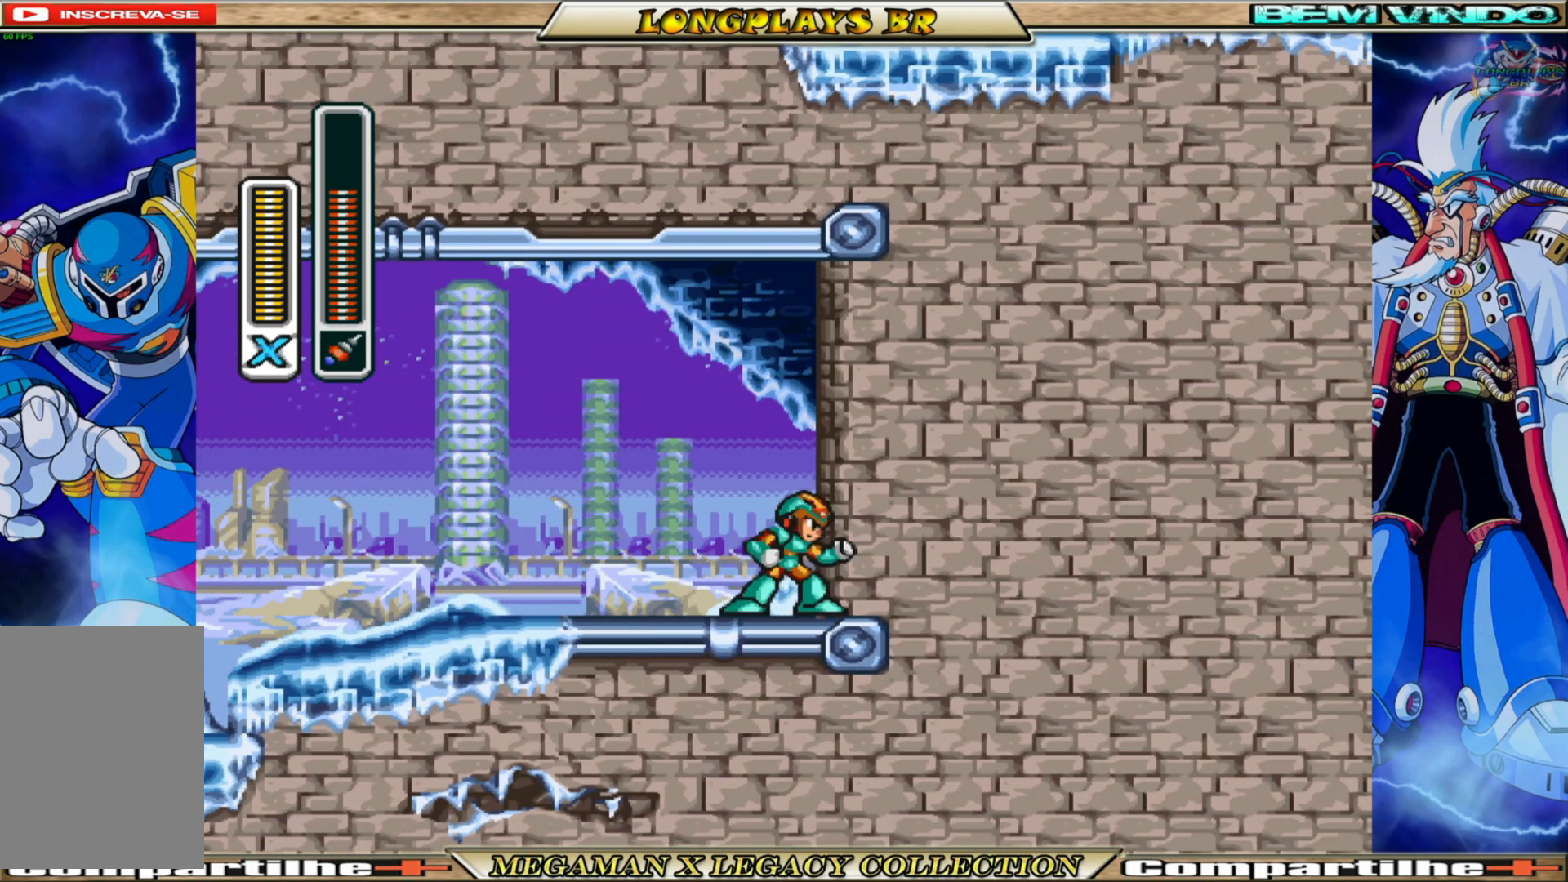
{"buttons": [], "left_stick": "center", "right_stick": "center", "events": [[50, "L1", "up"], [183, "L1", "down"], [267, "DPAD_LEFT", "up"], [283, "L1", "up"]]}
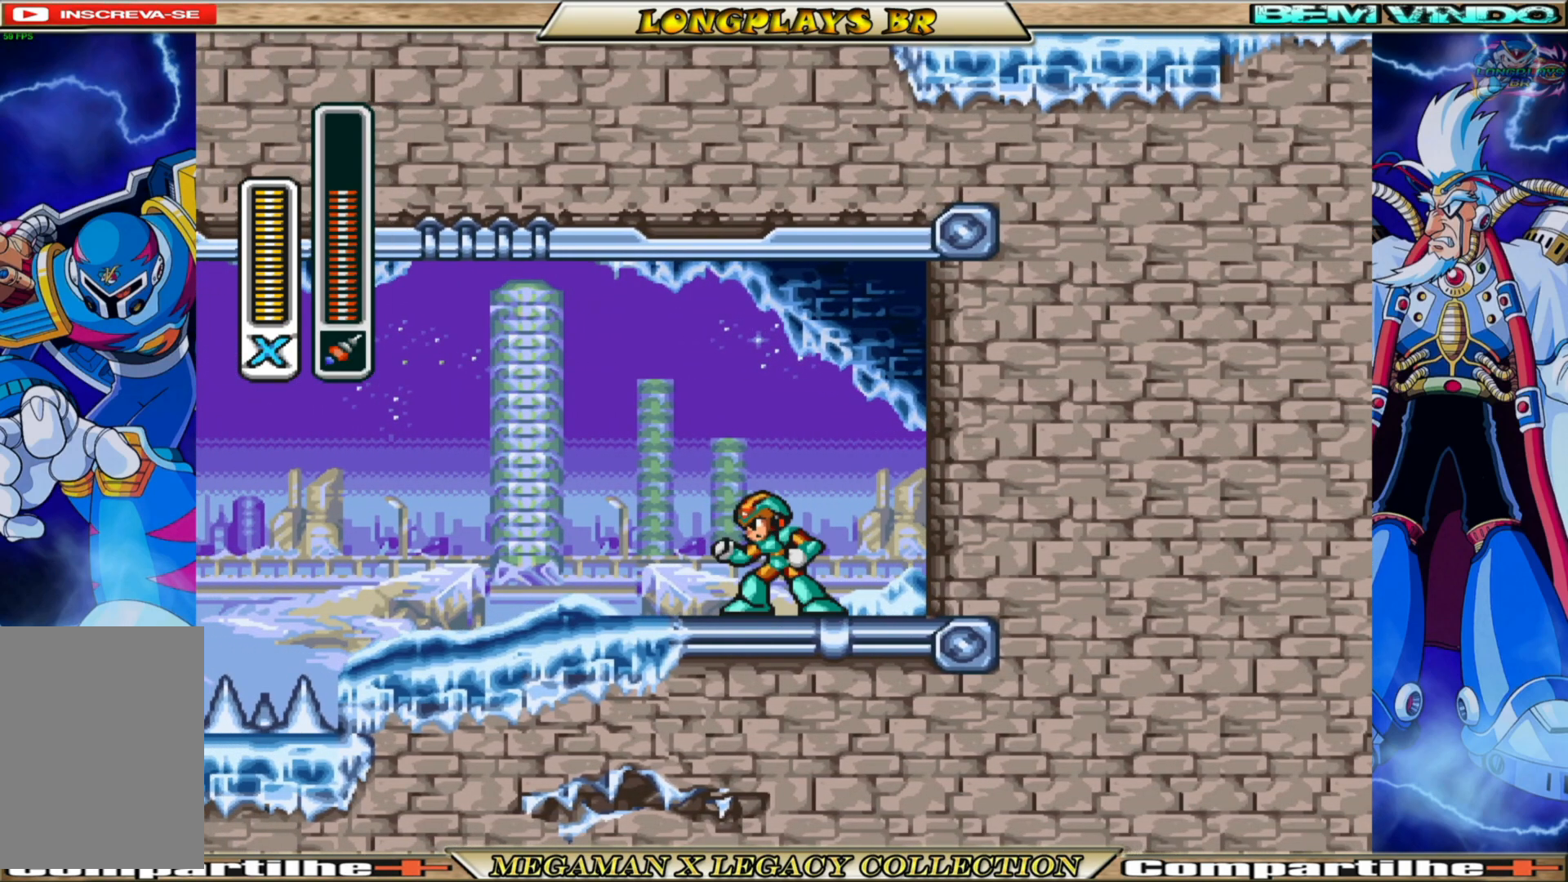
{"buttons": ["B", "DPAD_LEFT"], "left_stick": "center", "right_stick": "center", "events": [[150, "R1", "down"], [200, "R1", "up"], [400, "DPAD_LEFT", "down"], [500, "B", "down"]]}
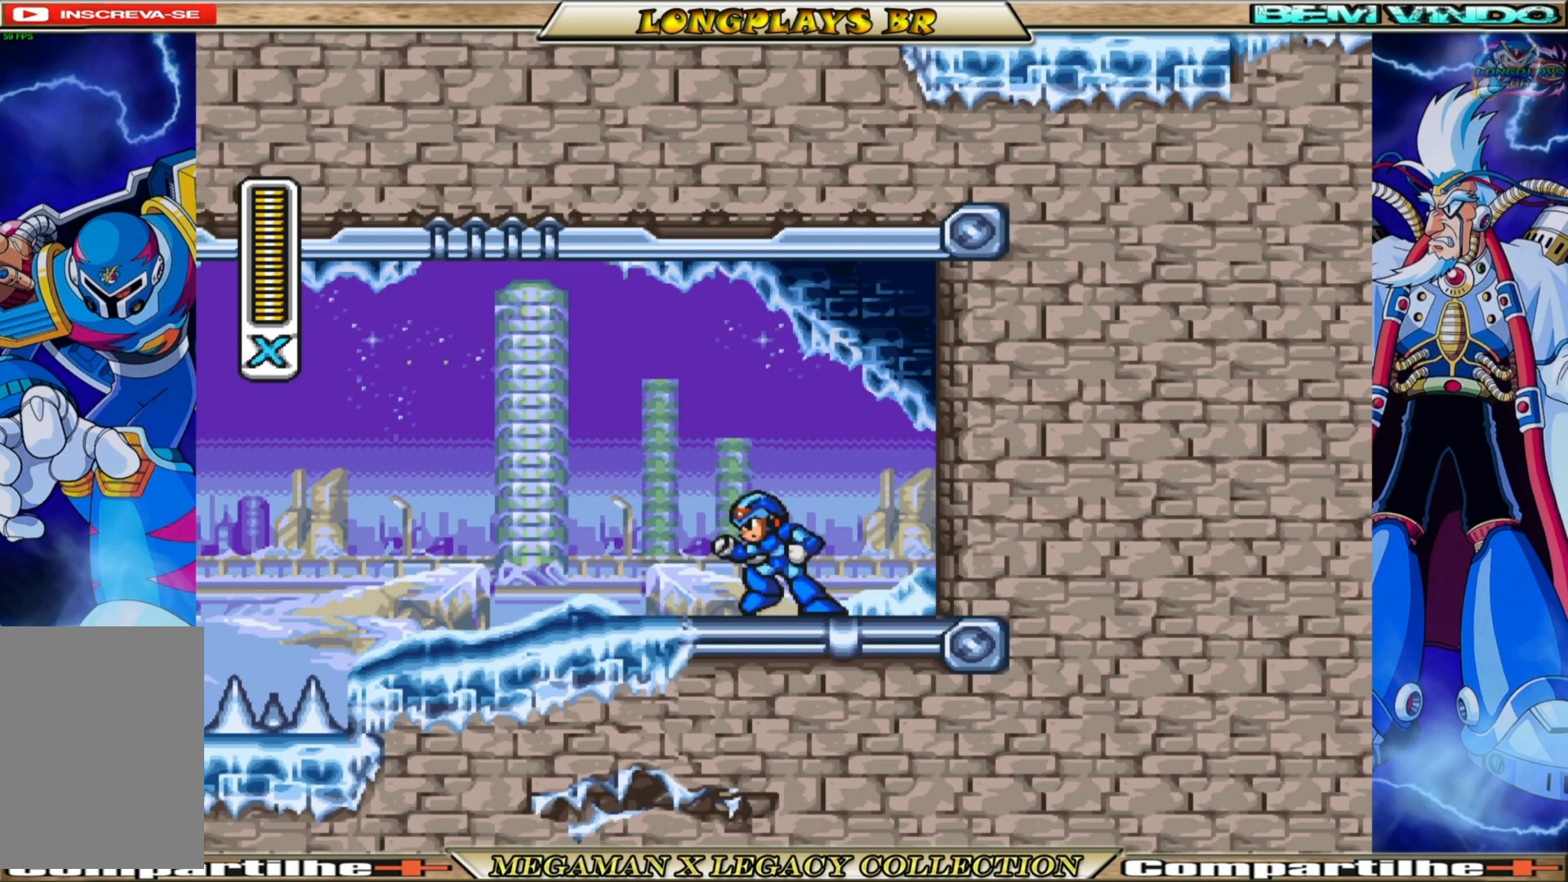
{"buttons": ["A", "B", "DPAD_LEFT"], "left_stick": "center", "right_stick": "center", "events": [[267, "A", "down"]]}
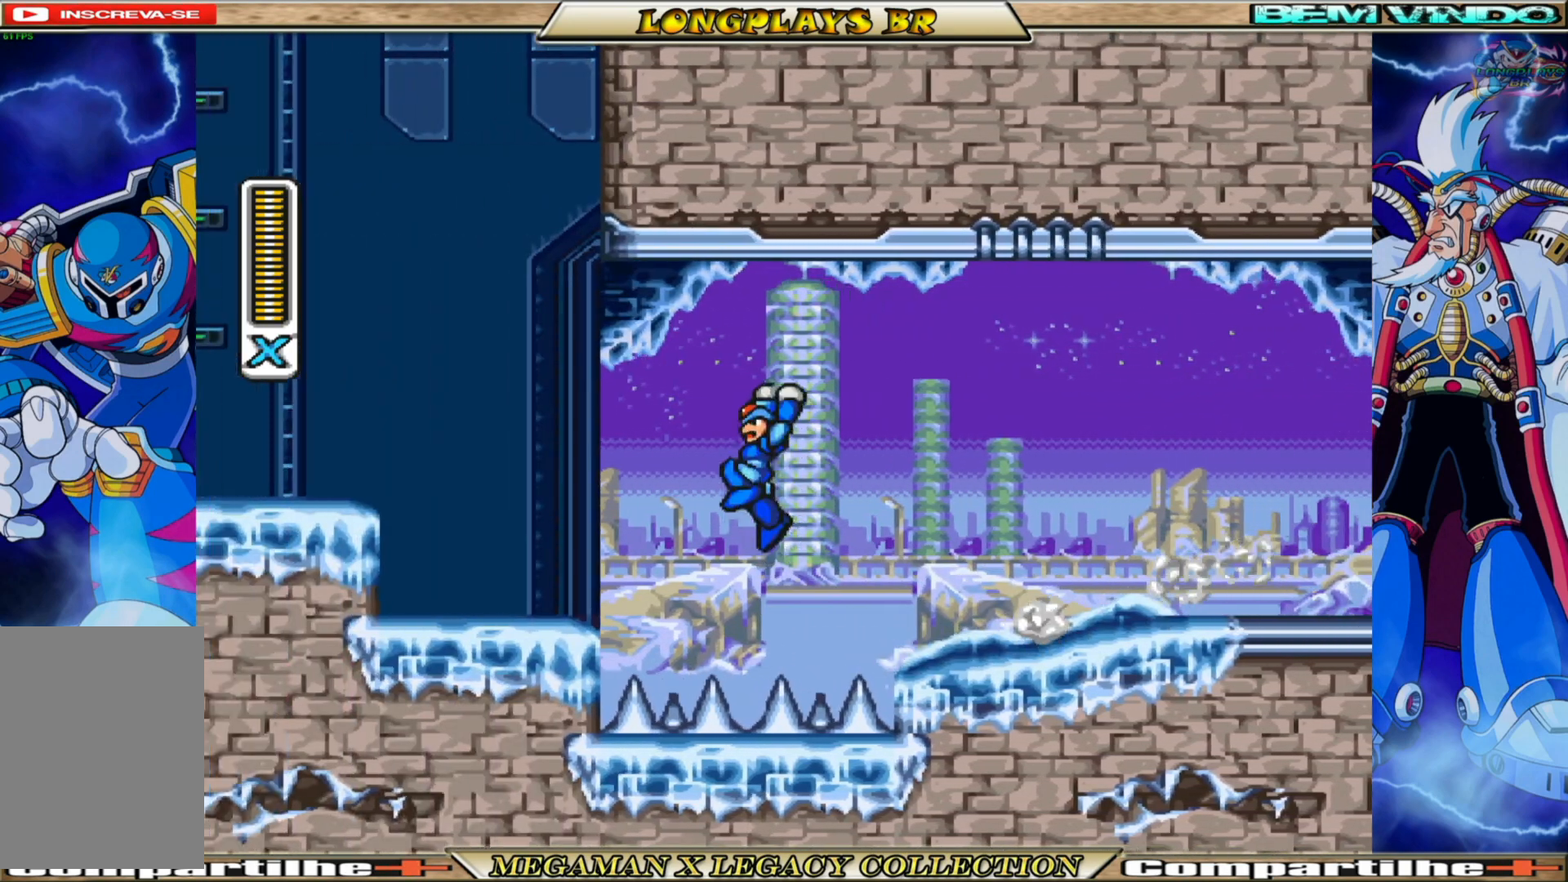
{"buttons": ["A", "B", "DPAD_LEFT"], "left_stick": "center", "right_stick": "center", "events": [[283, "A", "up"], [350, "B", "up"], [467, "A", "down"], [467, "B", "down"]]}
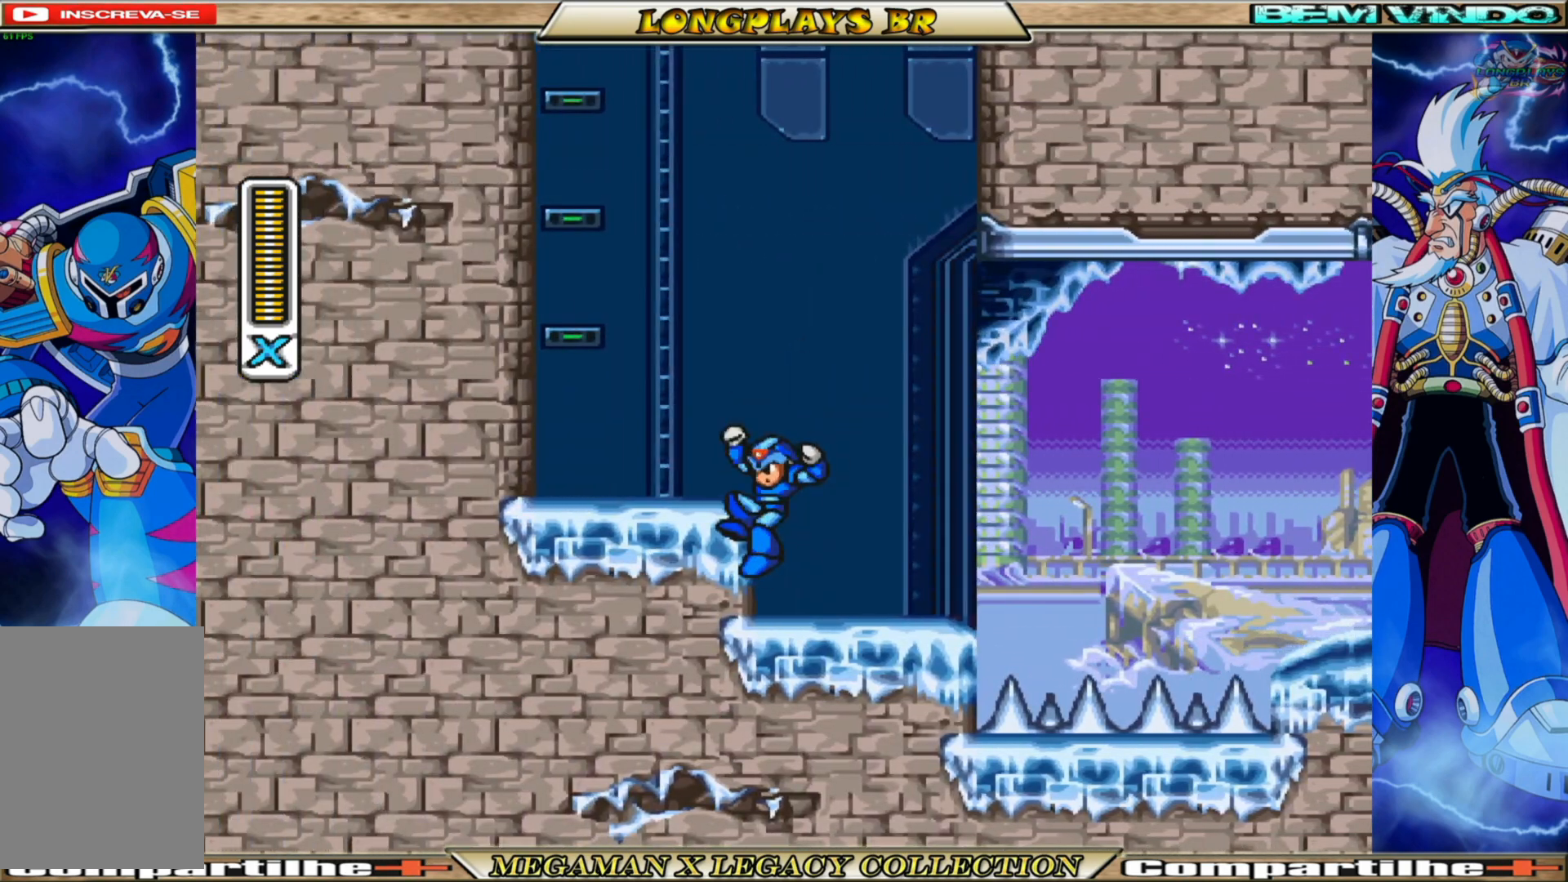
{"buttons": ["A", "B", "DPAD_LEFT"], "left_stick": "center", "right_stick": "center", "events": []}
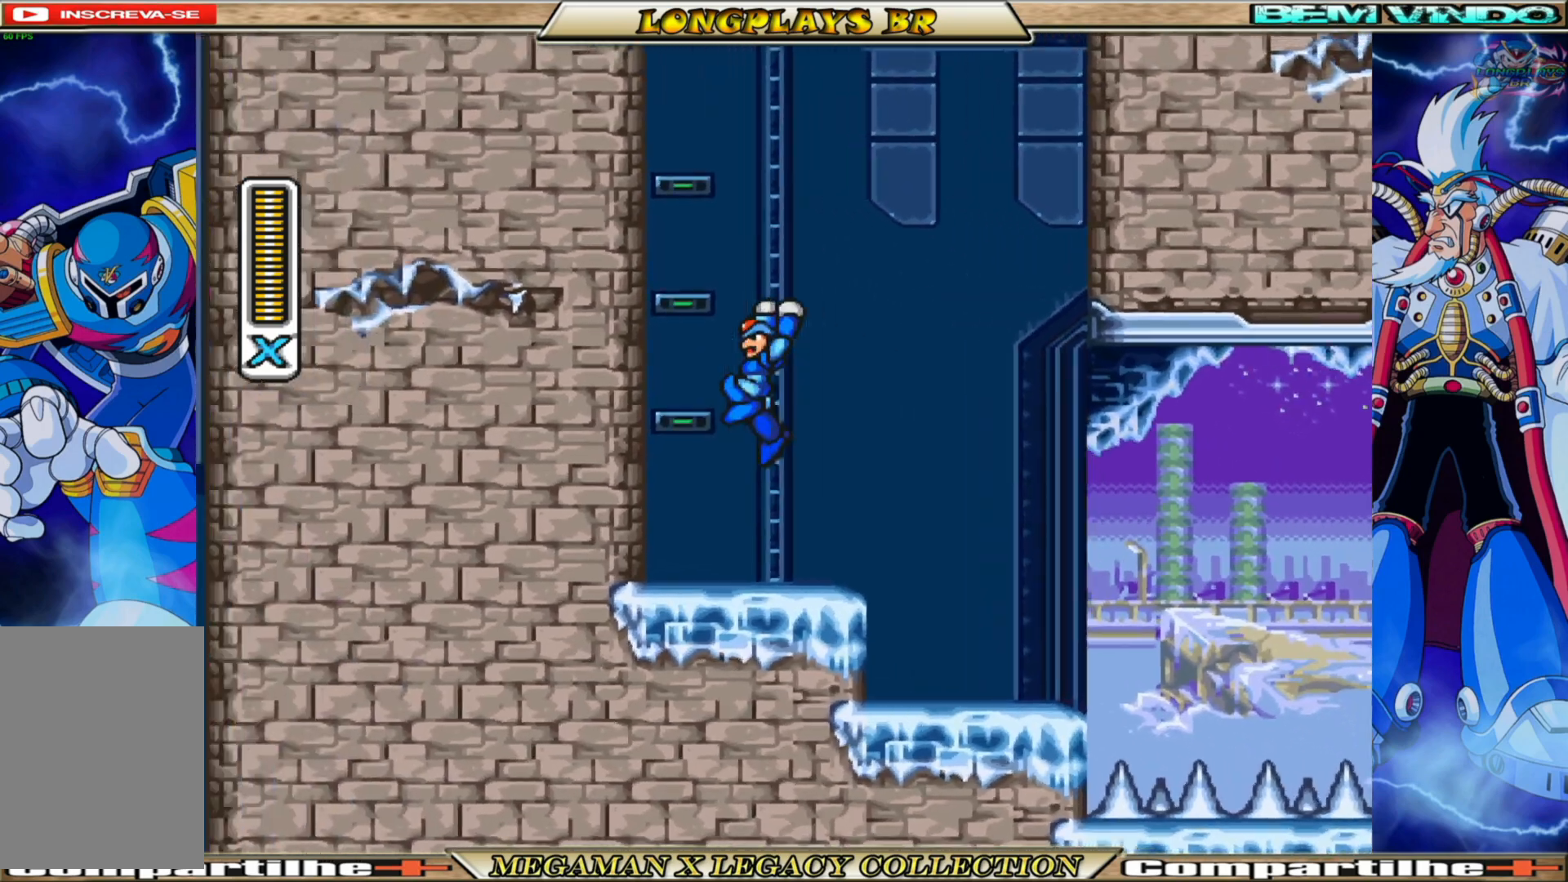
{"buttons": ["A", "B", "DPAD_LEFT"], "left_stick": "center", "right_stick": "center", "events": [[50, "A", "up"], [83, "B", "up"], [150, "B", "down"], [167, "A", "down"]]}
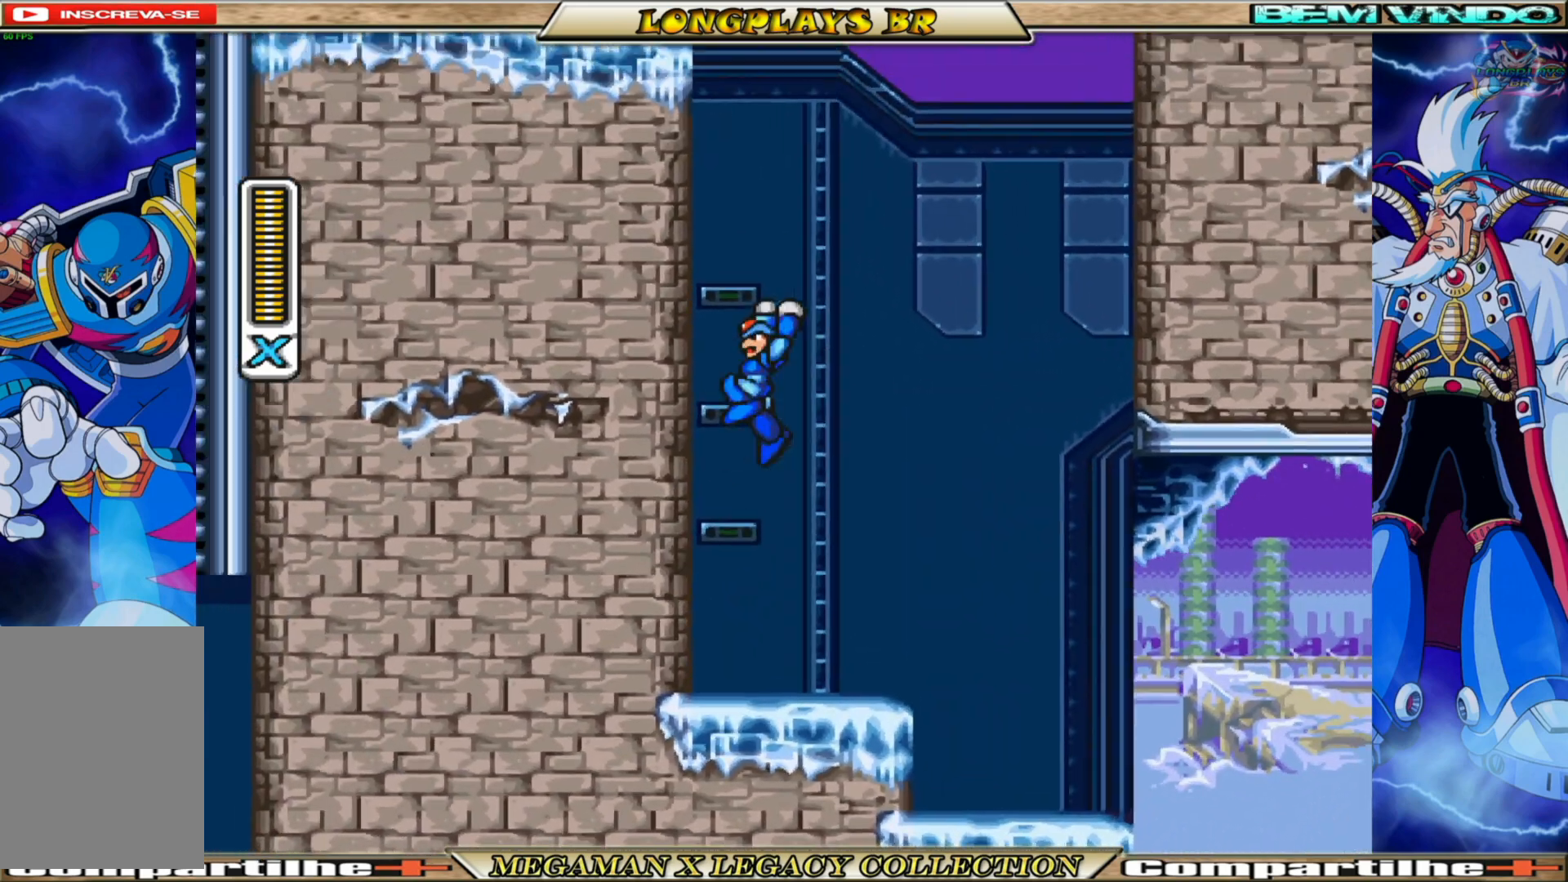
{"buttons": ["DPAD_LEFT"], "left_stick": "center", "right_stick": "center", "events": [[17, "A", "up"], [50, "B", "up"], [100, "B", "down"], [117, "A", "down"], [483, "A", "up"], [500, "B", "up"]]}
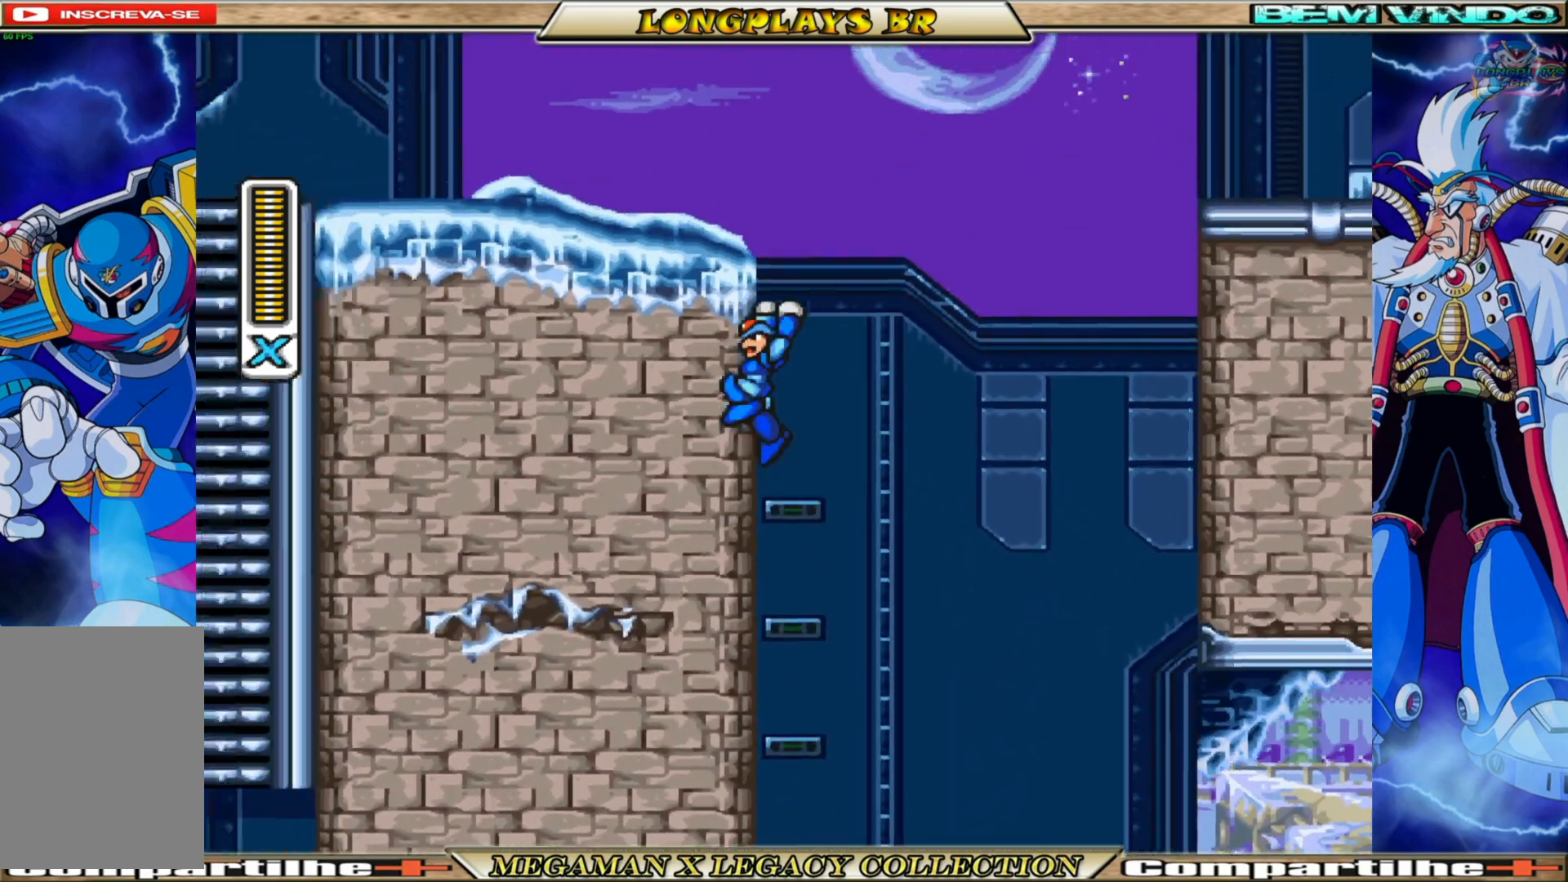
{"buttons": ["A", "B", "DPAD_LEFT"], "left_stick": "center", "right_stick": "center", "events": [[67, "B", "down"], [83, "A", "down"], [333, "A", "up"], [350, "B", "up"], [467, "B", "down"], [483, "A", "down"]]}
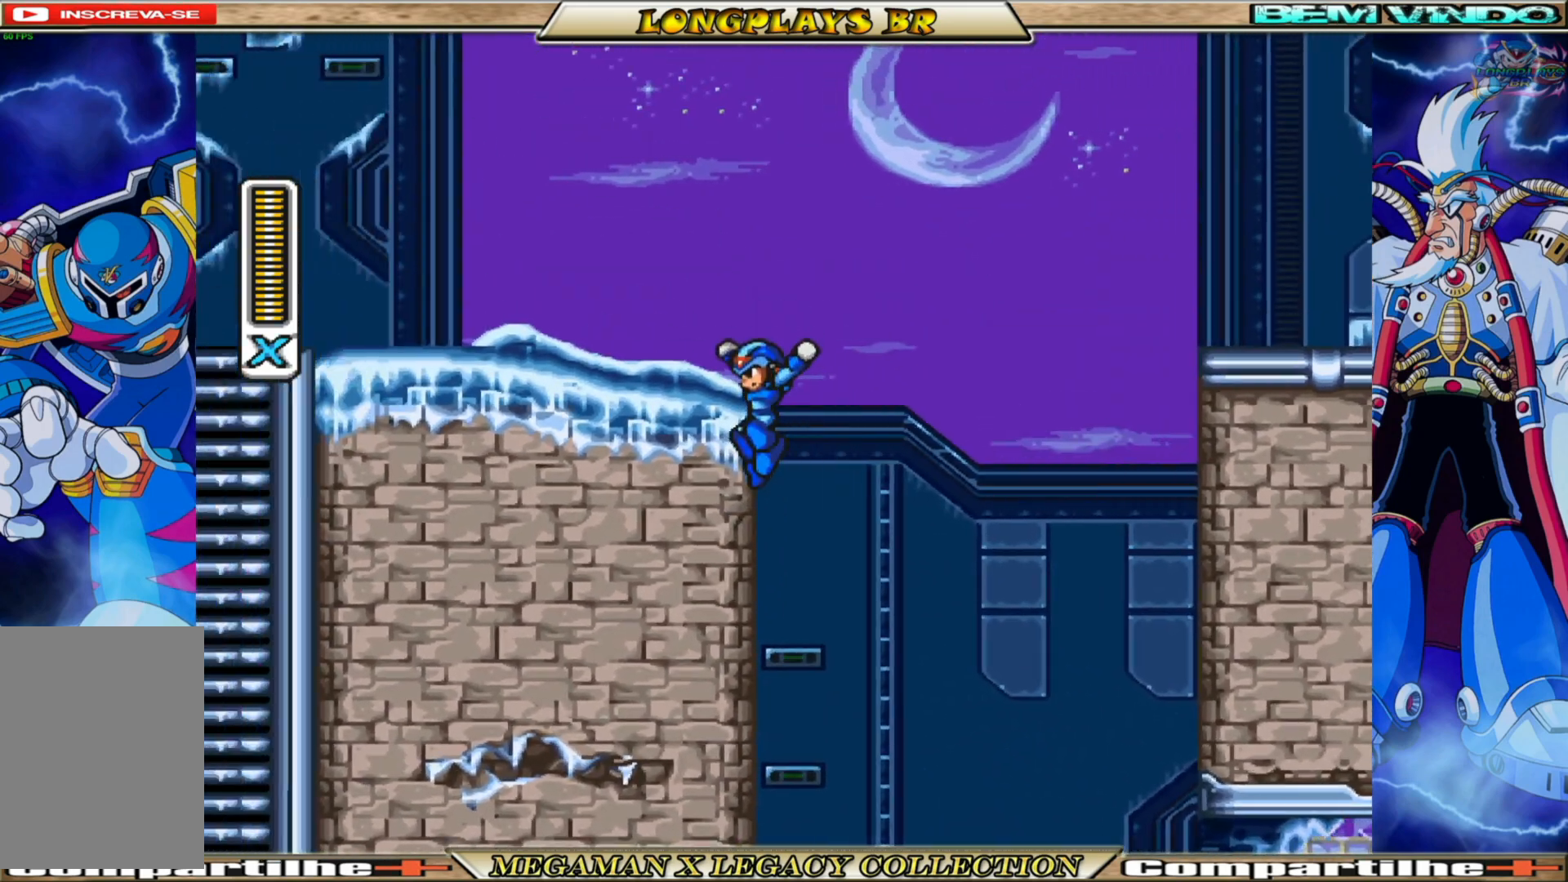
{"buttons": ["A", "B", "DPAD_RIGHT"], "left_stick": "center", "right_stick": "center", "events": [[67, "DPAD_LEFT", "up"], [133, "DPAD_RIGHT", "down"]]}
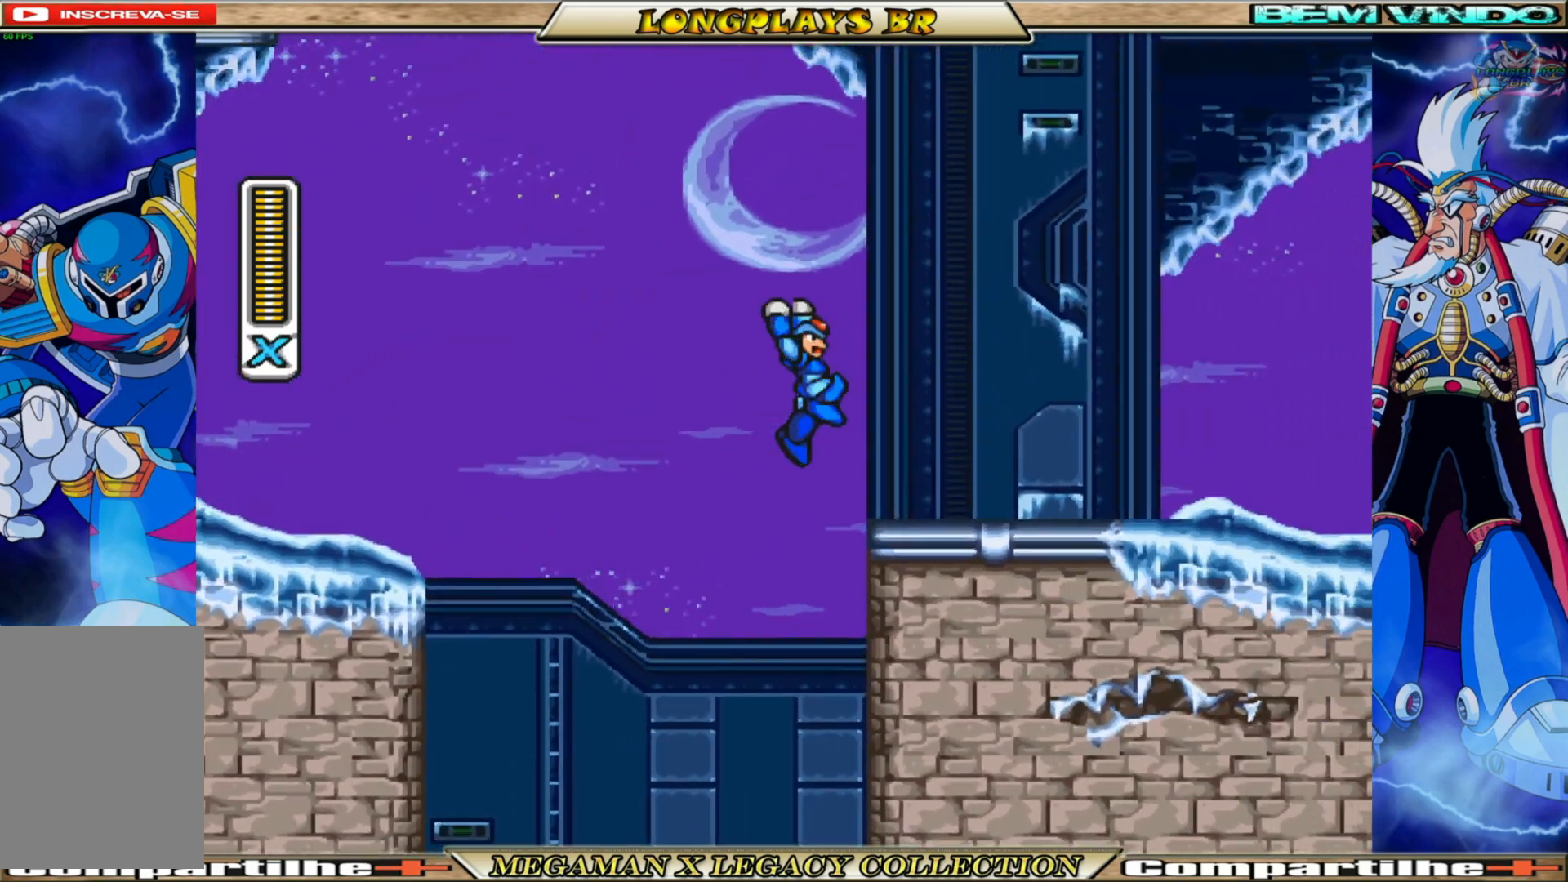
{"buttons": ["X"], "left_stick": "center", "right_stick": "center", "events": [[50, "A", "up"], [100, "B", "up"], [200, "X", "down"], [217, "DPAD_RIGHT", "up"]]}
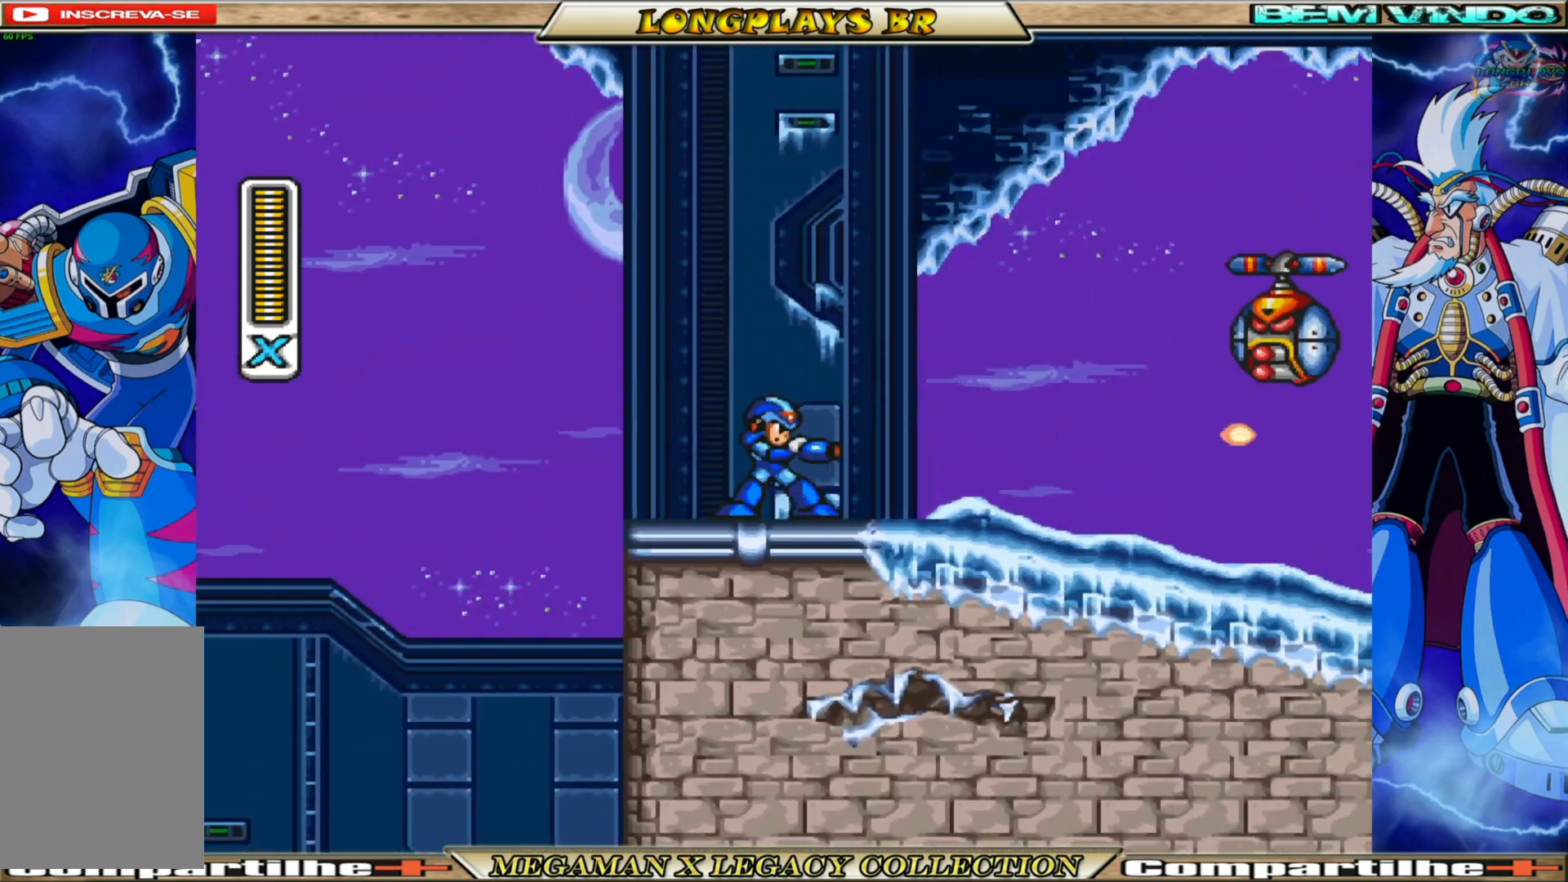
{"buttons": [], "left_stick": "center", "right_stick": "center", "events": [[50, "B", "down"], [67, "A", "down"], [167, "A", "up"], [167, "B", "up"], [167, "X", "up"], [267, "X", "down"], [350, "X", "up"], [433, "X", "down"], [483, "X", "up"]]}
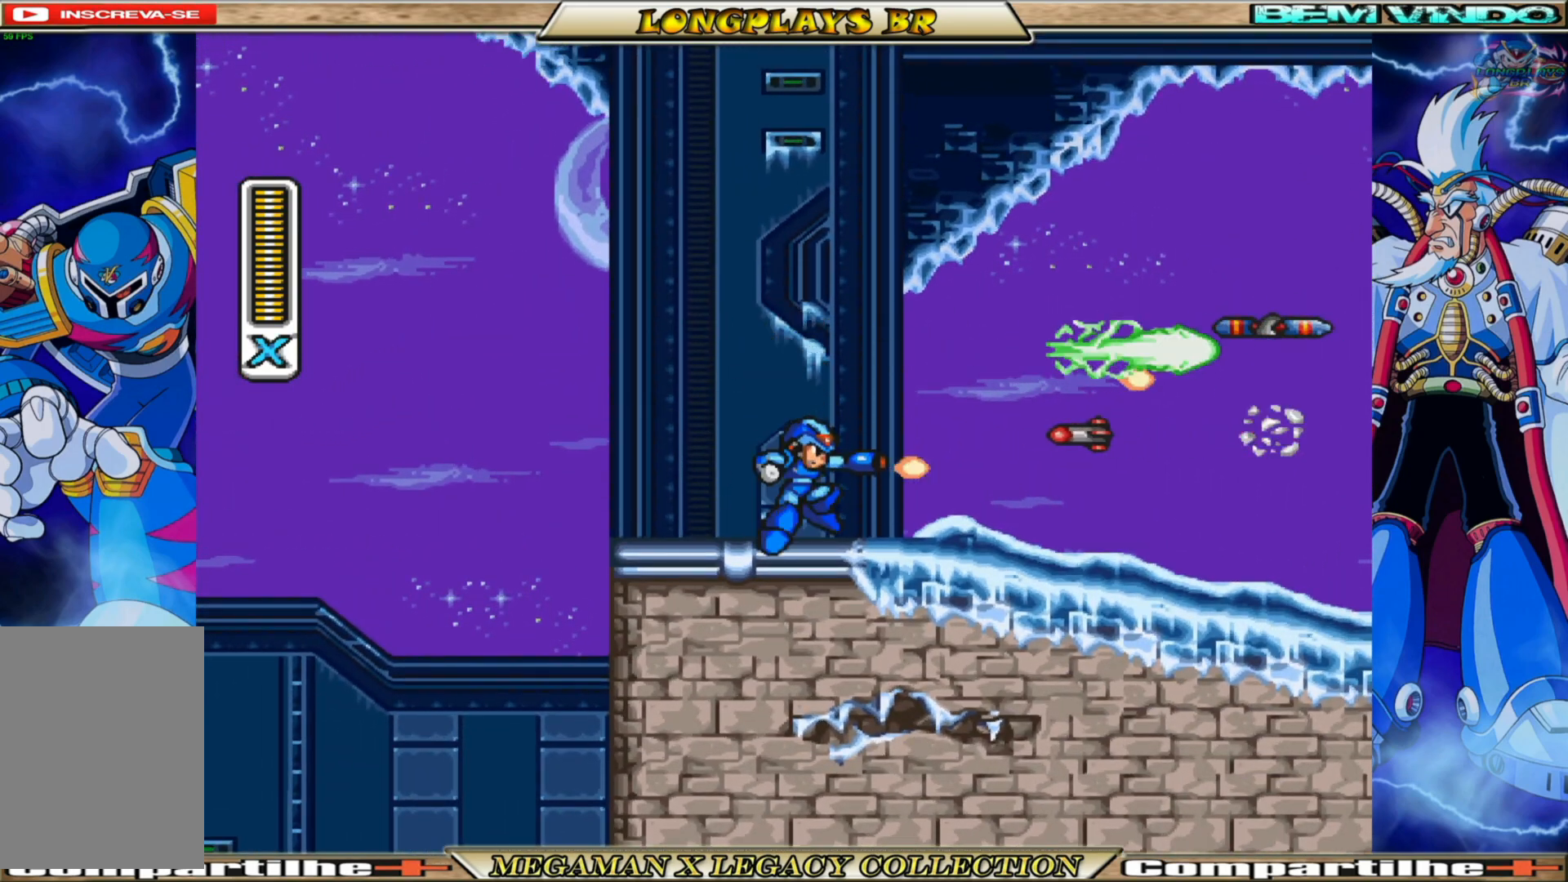
{"buttons": ["X", "DPAD_RIGHT"], "left_stick": "center", "right_stick": "center", "events": [[50, "X", "down"], [150, "X", "up"], [217, "X", "down"], [483, "DPAD_RIGHT", "down"]]}
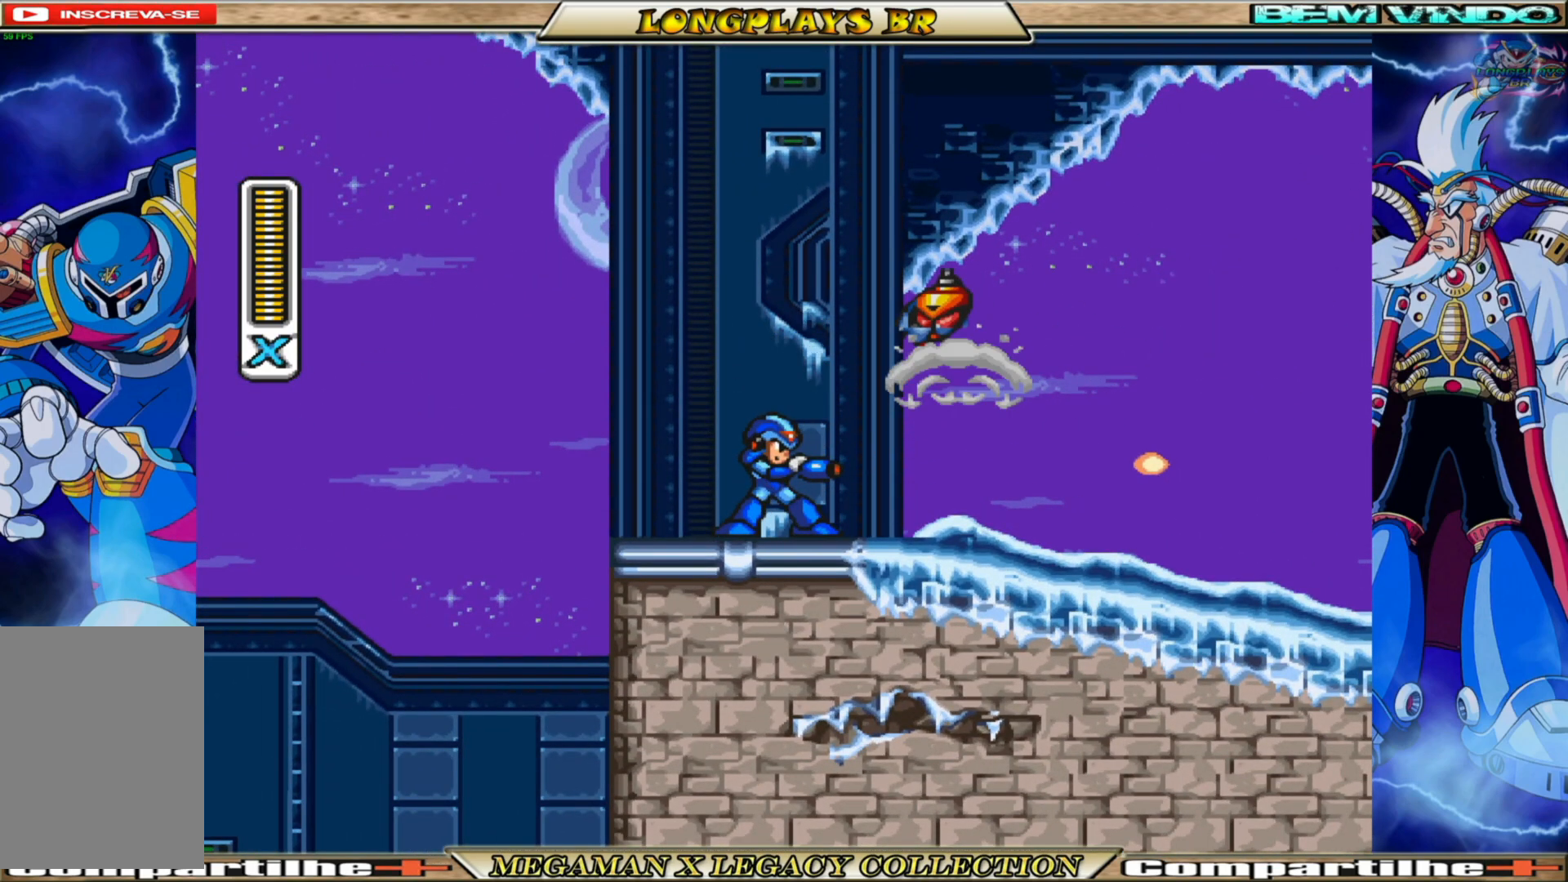
{"buttons": ["A", "X", "DPAD_RIGHT"], "left_stick": "center", "right_stick": "center", "events": [[117, "B", "down"], [367, "A", "down"], [500, "B", "up"]]}
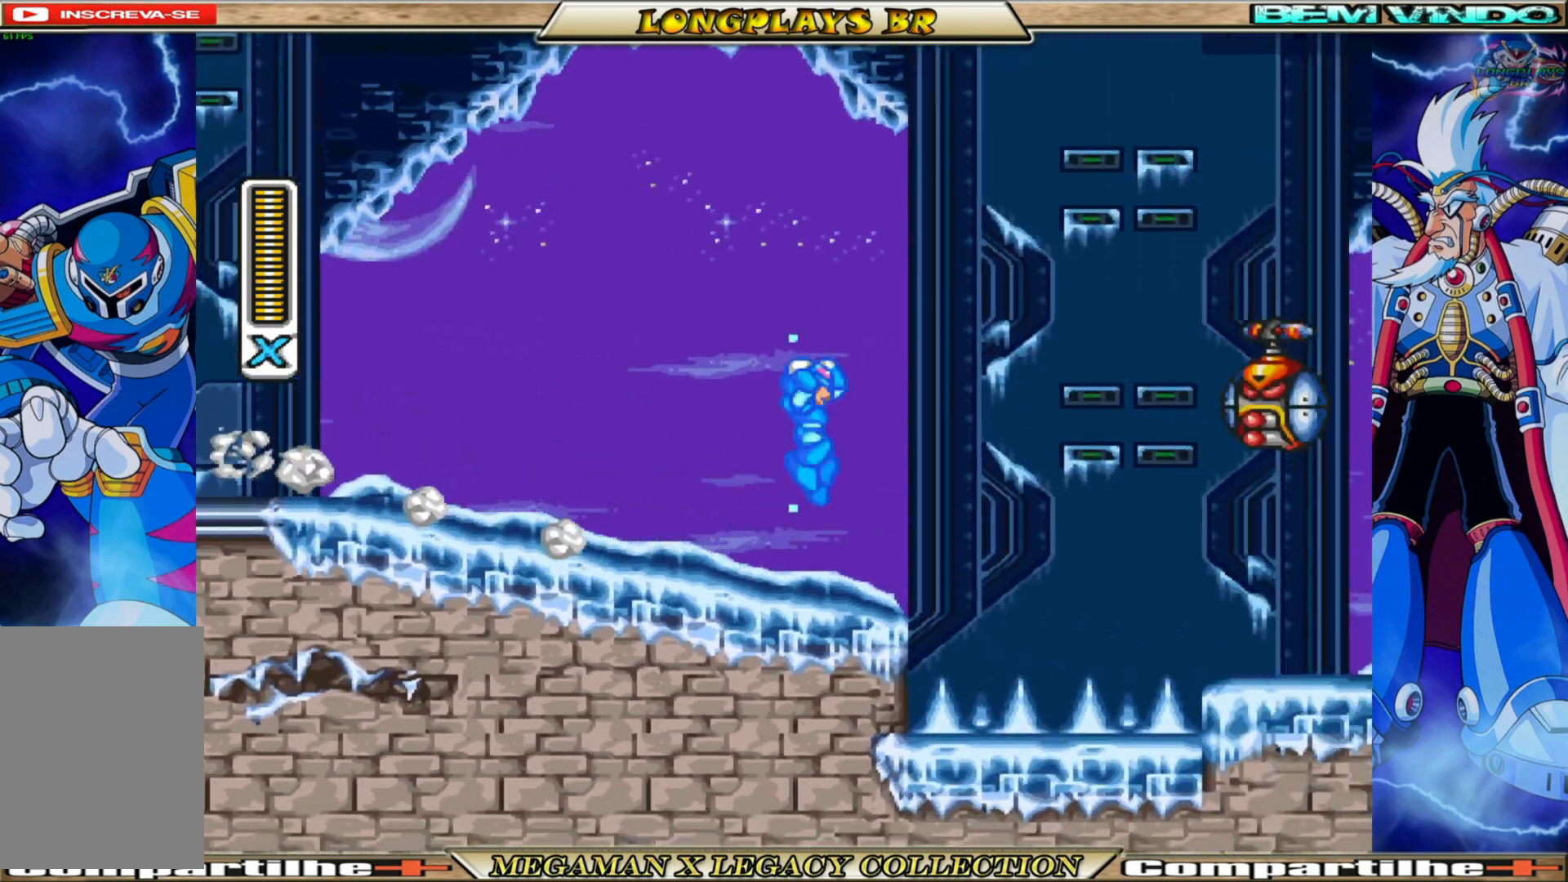
{"buttons": ["X"], "left_stick": "center", "right_stick": "center", "events": [[17, "A", "up"], [33, "X", "up"], [83, "X", "down"], [117, "A", "down"], [217, "A", "up"], [467, "DPAD_RIGHT", "up"]]}
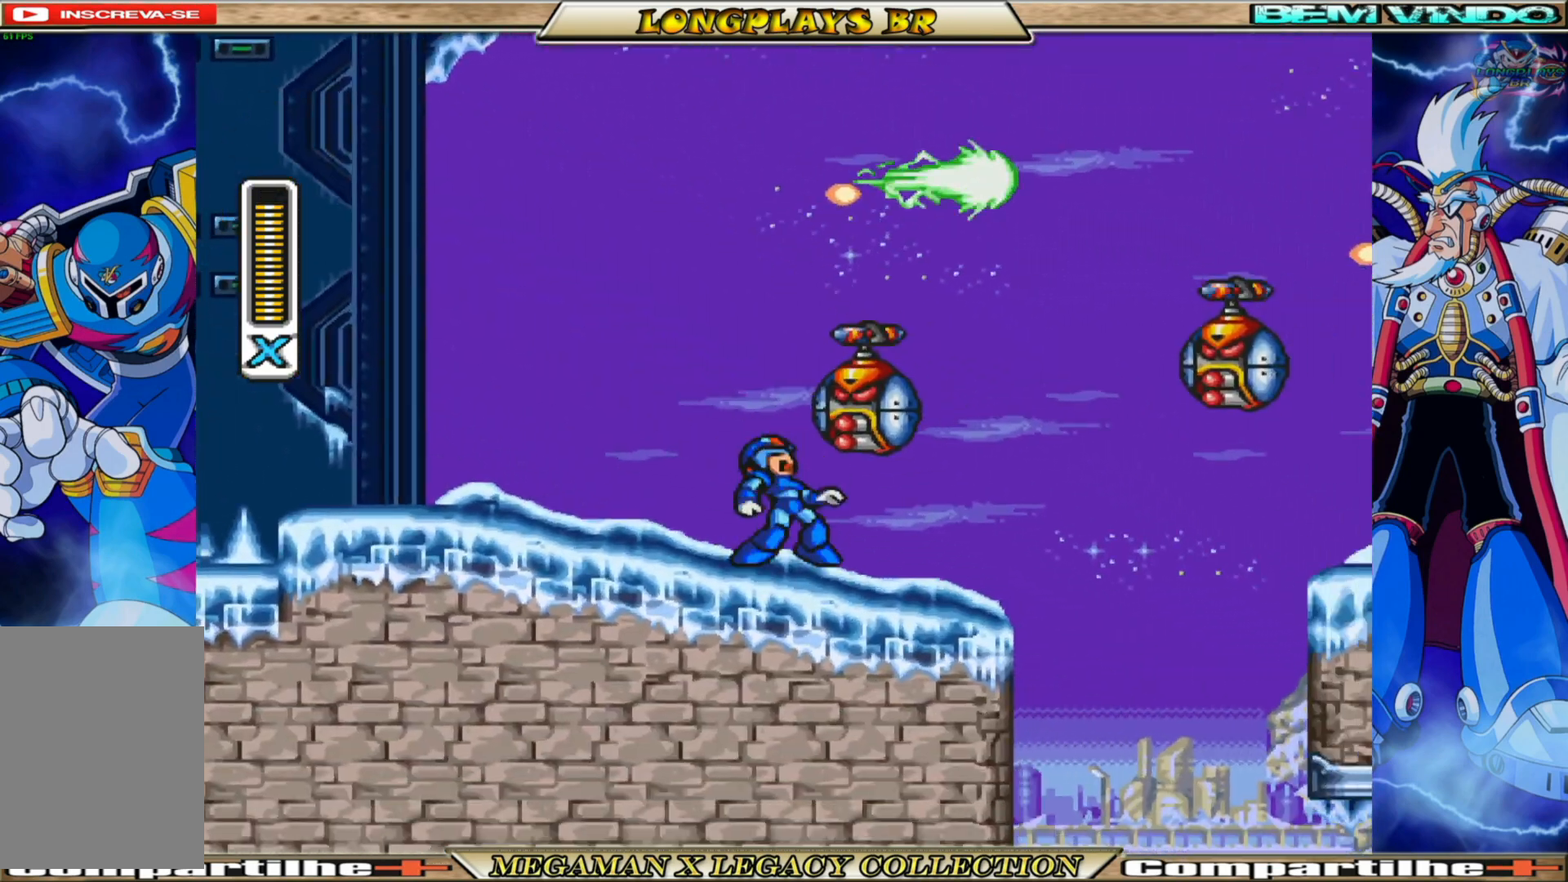
{"buttons": ["X"], "left_stick": "center", "right_stick": "center", "events": []}
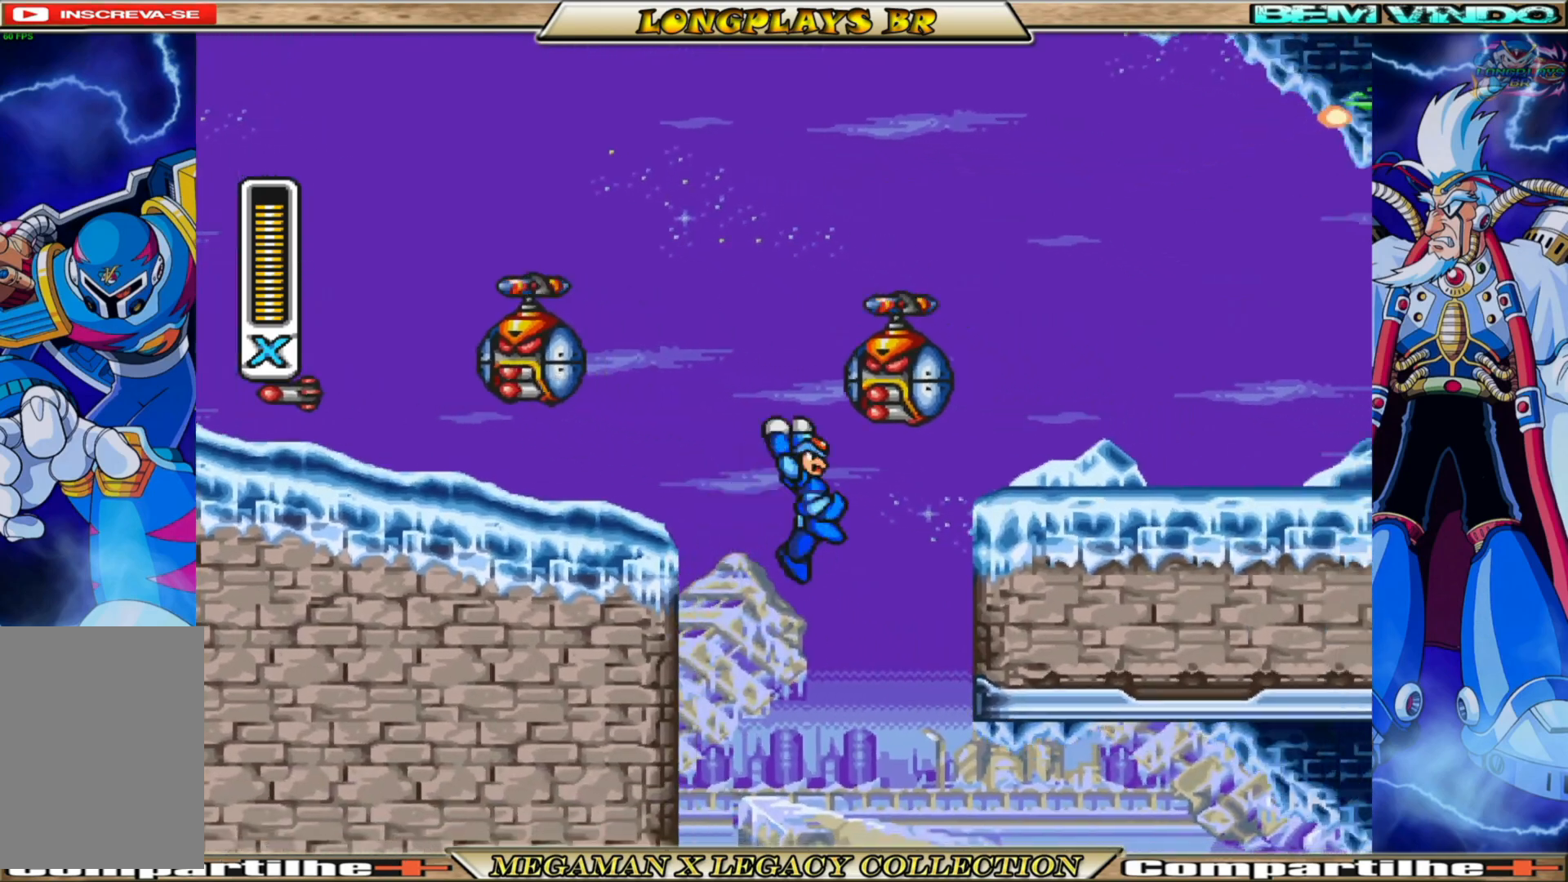
{"buttons": ["X"], "left_stick": "center", "right_stick": "center", "events": [[50, "DPAD_RIGHT", "down"], [150, "DPAD_RIGHT", "up"]]}
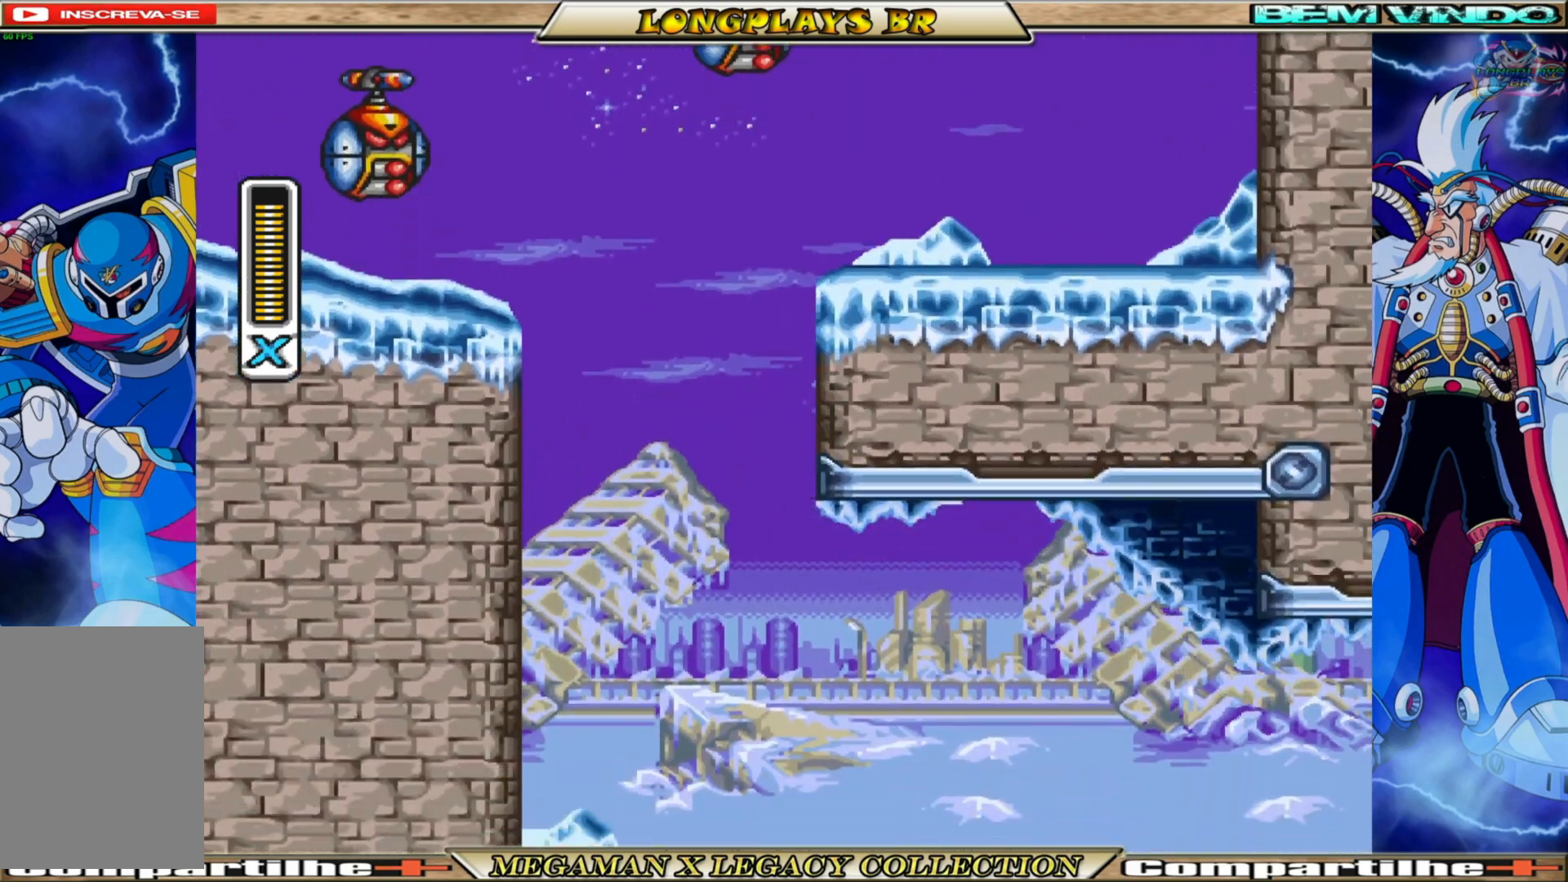
{"buttons": ["B", "X", "DPAD_RIGHT"], "left_stick": "center", "right_stick": "center", "events": [[233, "DPAD_RIGHT", "down"], [450, "B", "down"]]}
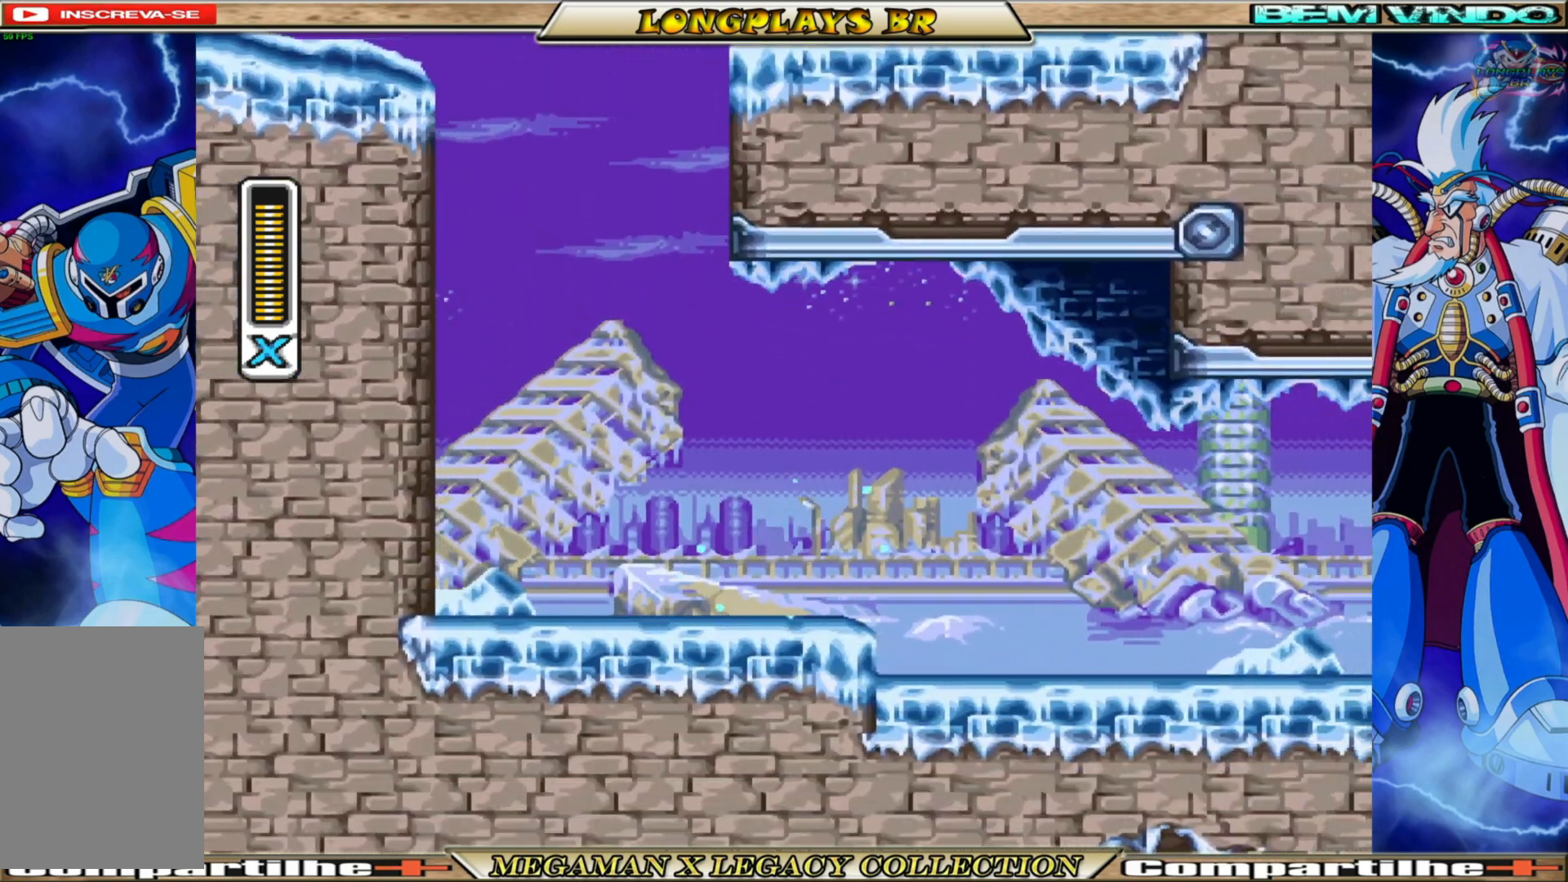
{"buttons": ["B", "X", "DPAD_RIGHT"], "left_stick": "center", "right_stick": "center", "events": [[283, "B", "up"], [500, "B", "down"]]}
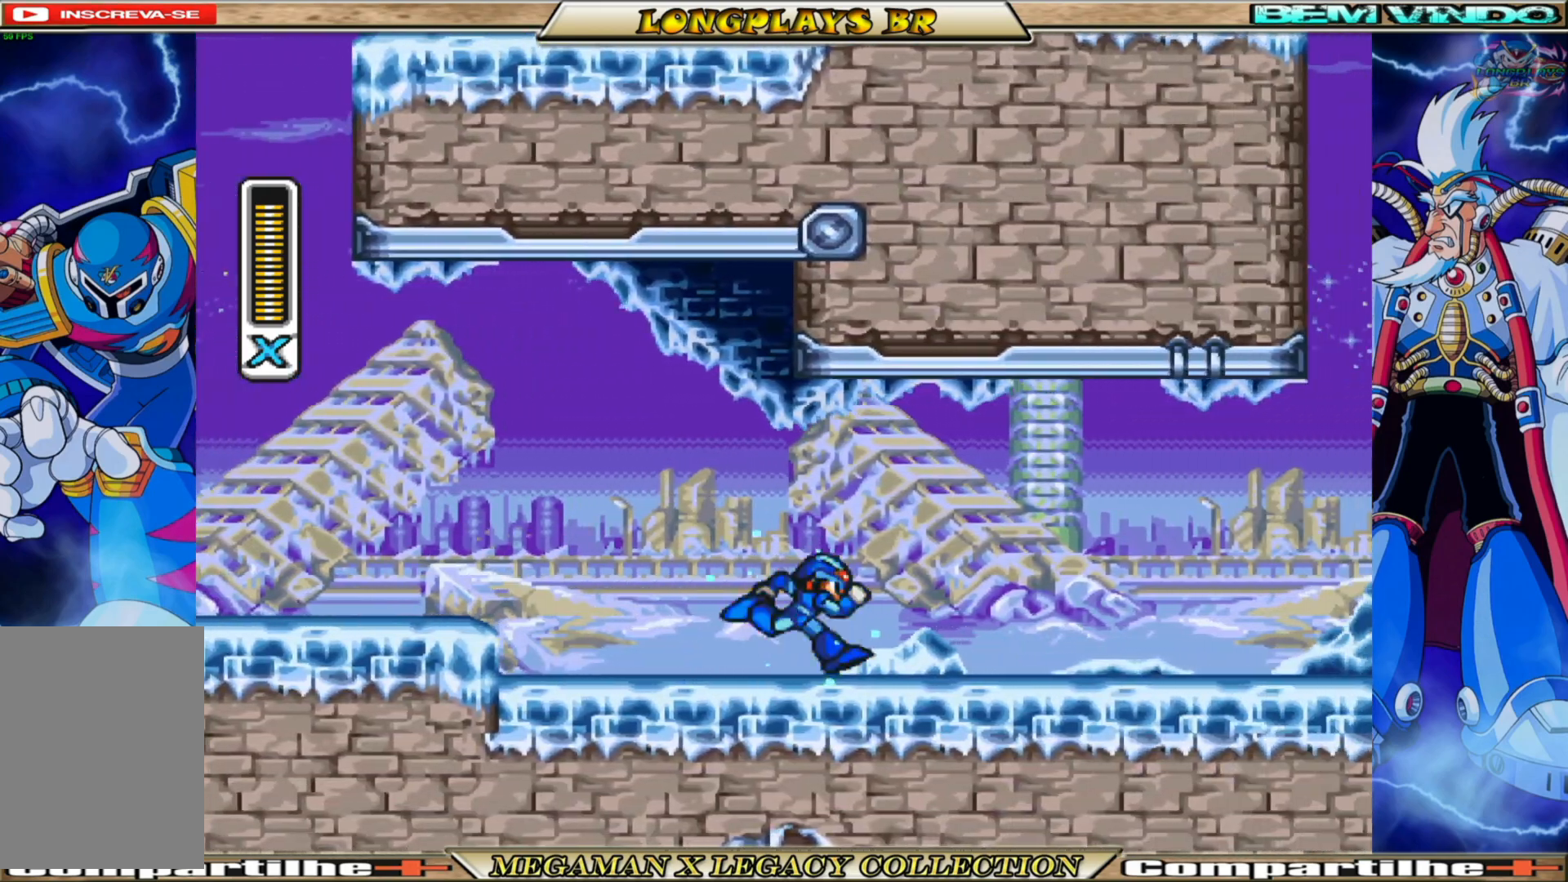
{"buttons": ["A", "B", "X", "DPAD_RIGHT"], "left_stick": "center", "right_stick": "center", "events": [[417, "A", "down"]]}